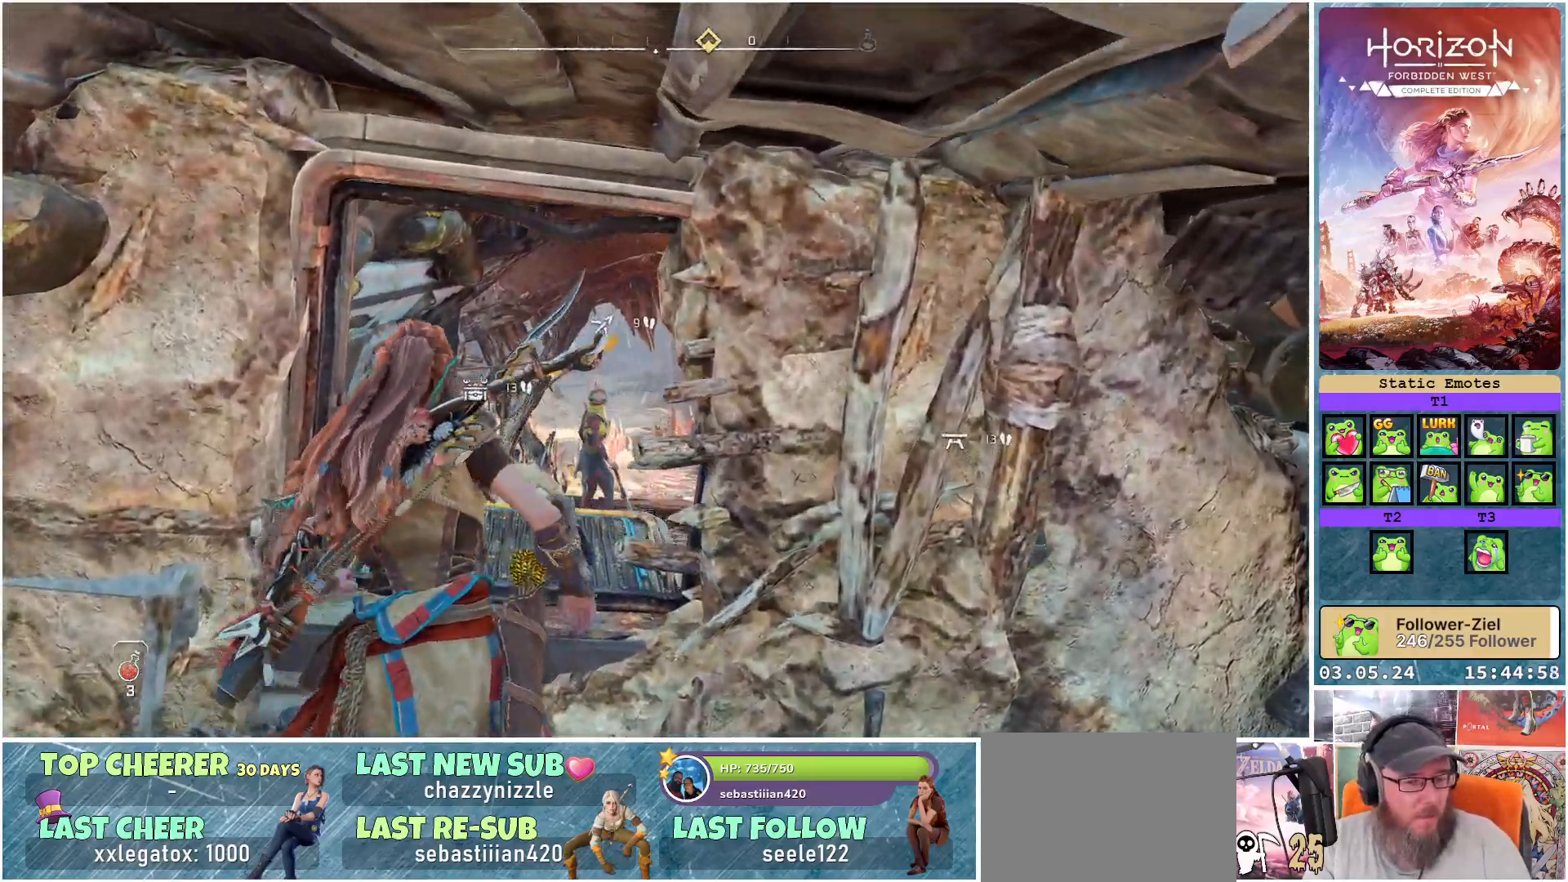
Gameplay with a controller (Xbox layout); each line is a JSON object with the inputs held at the frame after it. "events" lists button and stick changes between this image and that frame as [ms after this image, input, new state], when the widget could be followed in between.
{"buttons": [], "left_stick": "up", "right_stick": "center", "events": []}
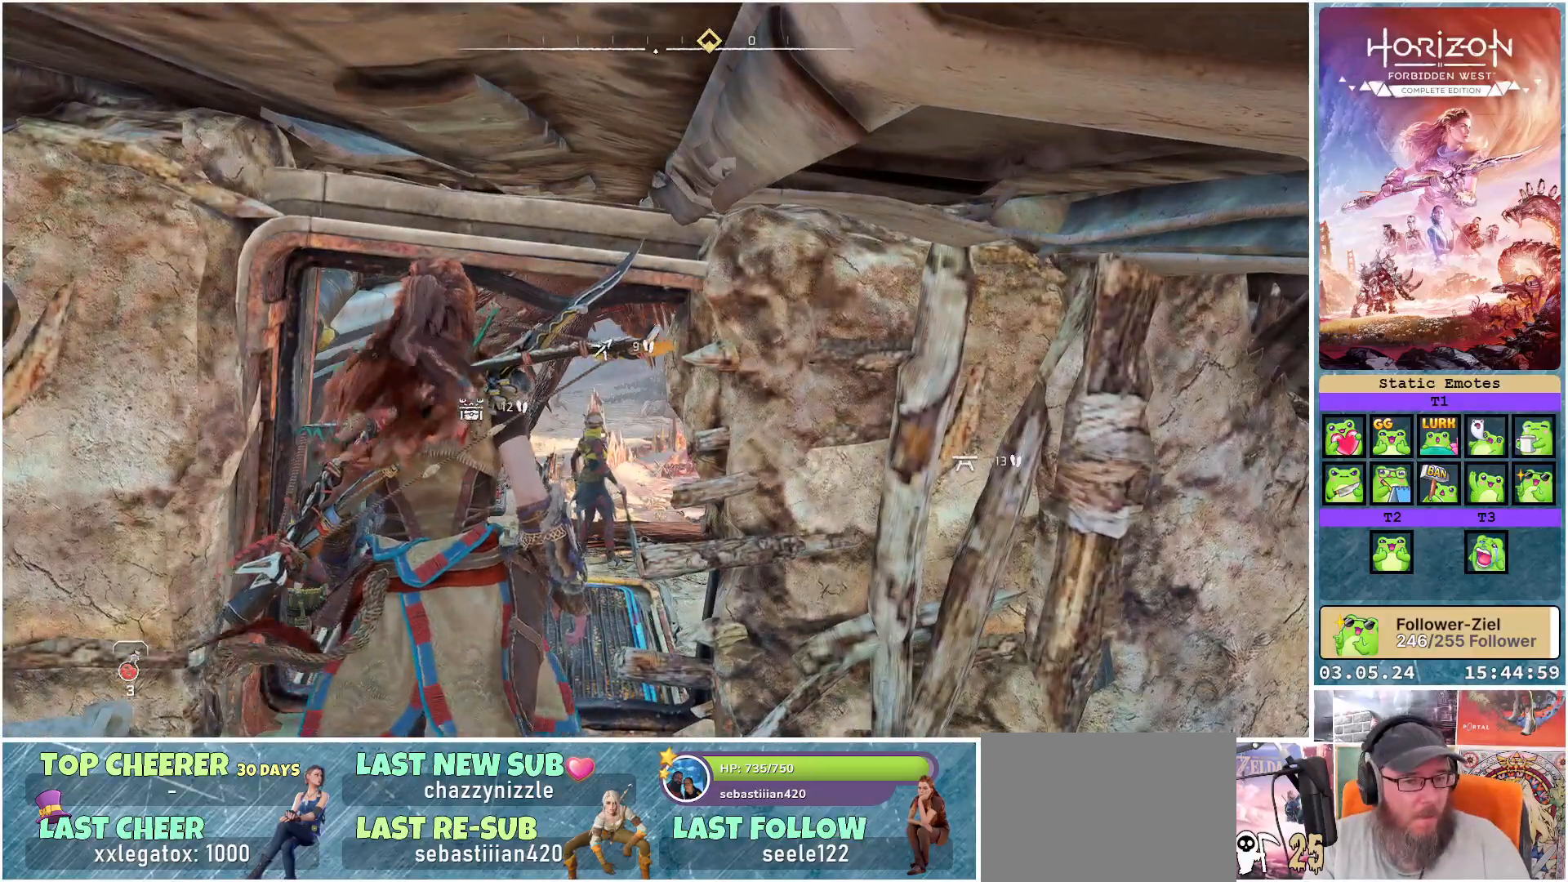
{"buttons": [], "left_stick": "center", "right_stick": "center", "events": [[117, "X", "down"], [250, "X", "up"], [417, "left_stick", "center"]]}
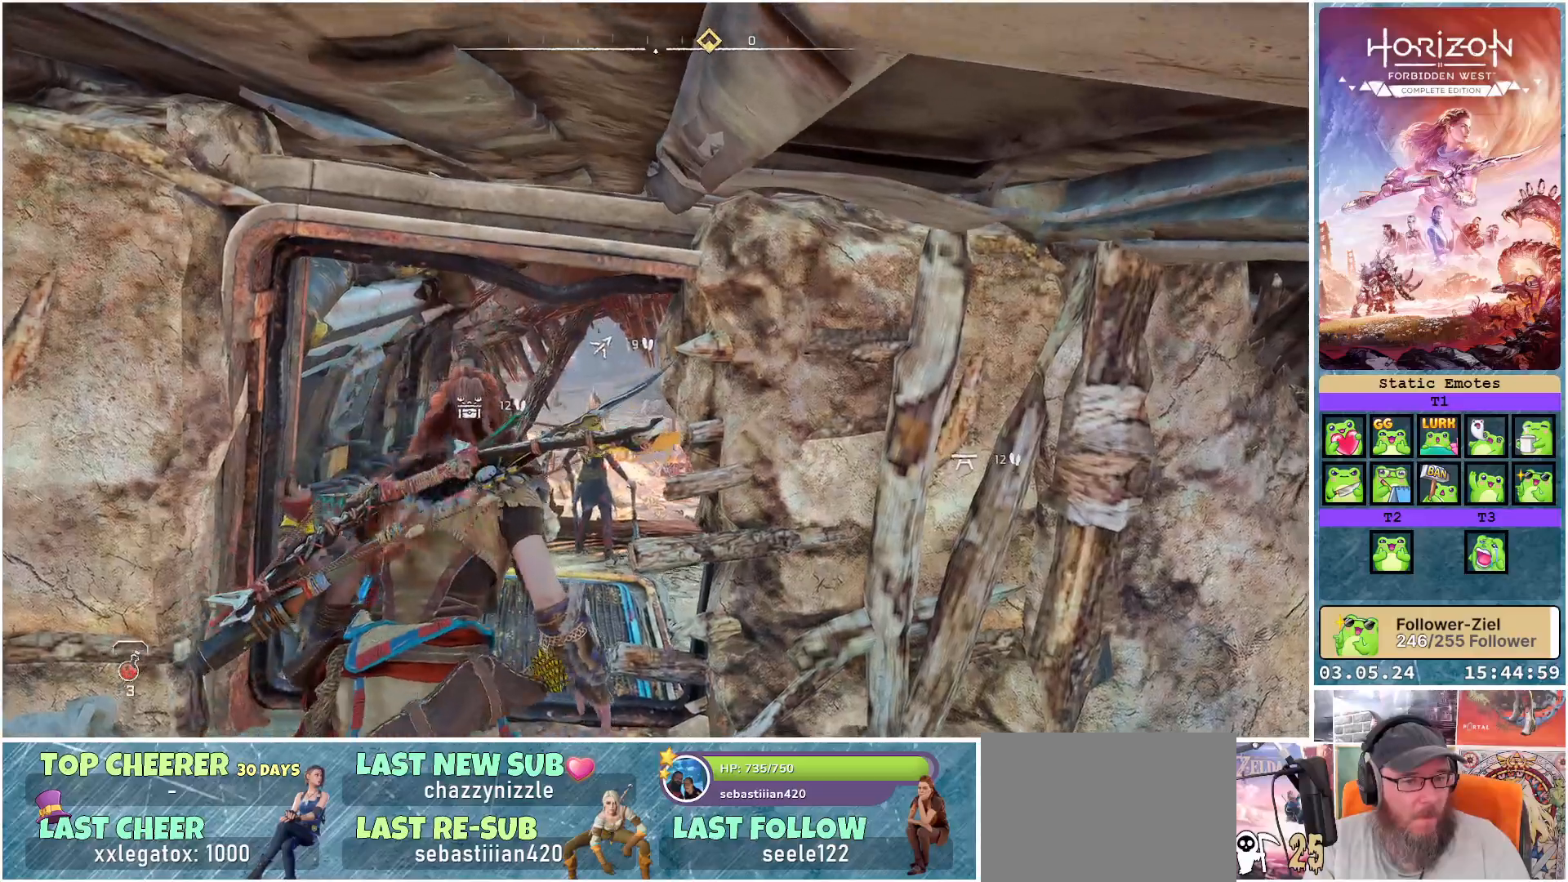
{"buttons": [], "left_stick": "center", "right_stick": "center", "events": []}
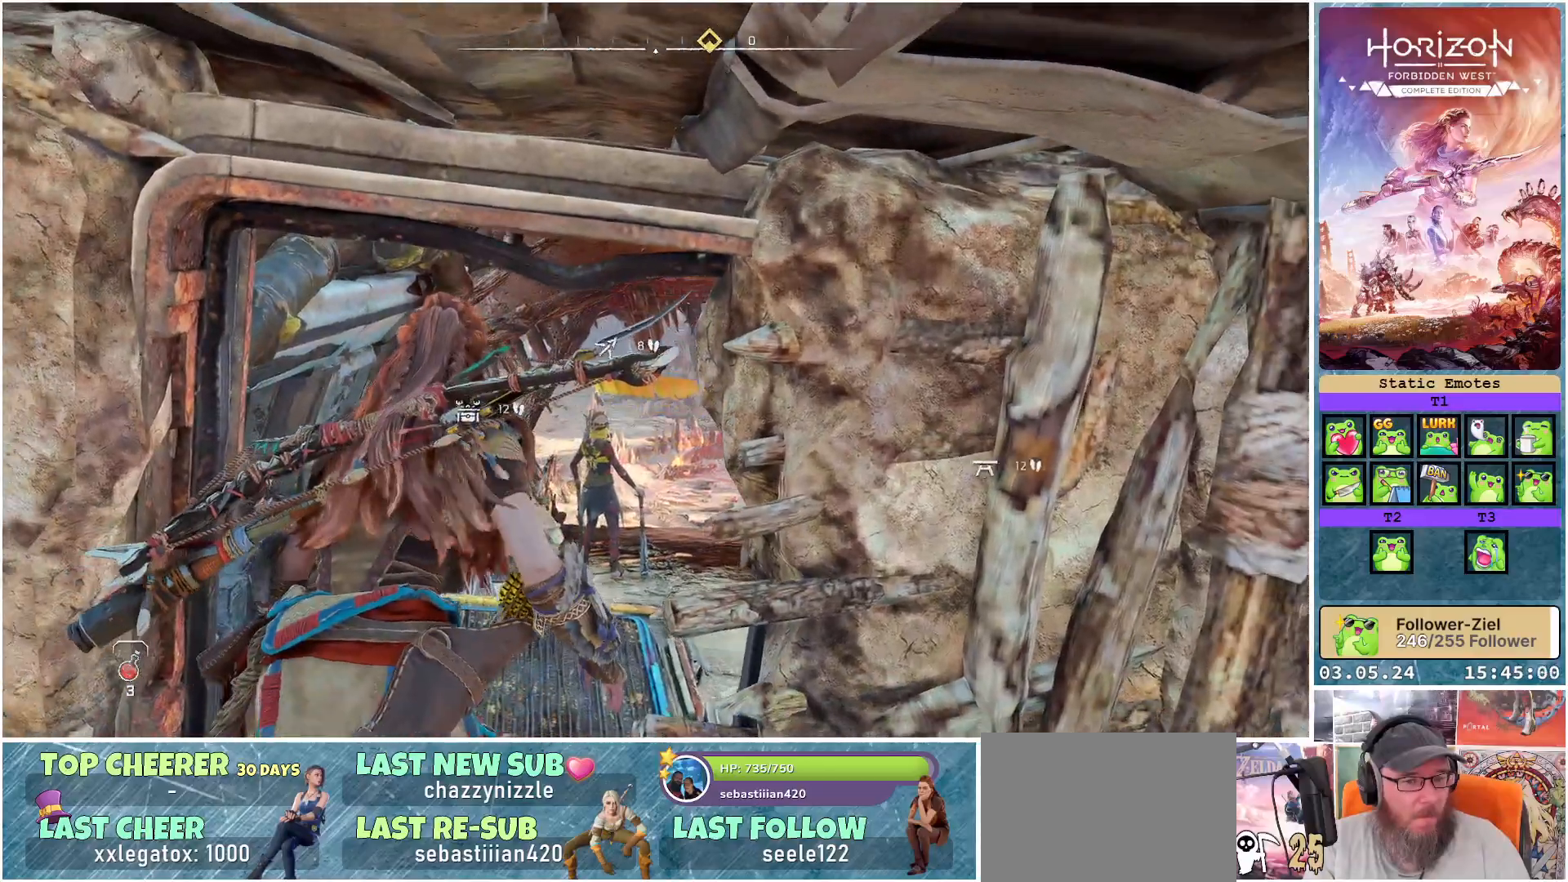
{"buttons": [], "left_stick": "up", "right_stick": "right", "events": [[200, "left_stick", "up"], [367, "right_stick", "right"]]}
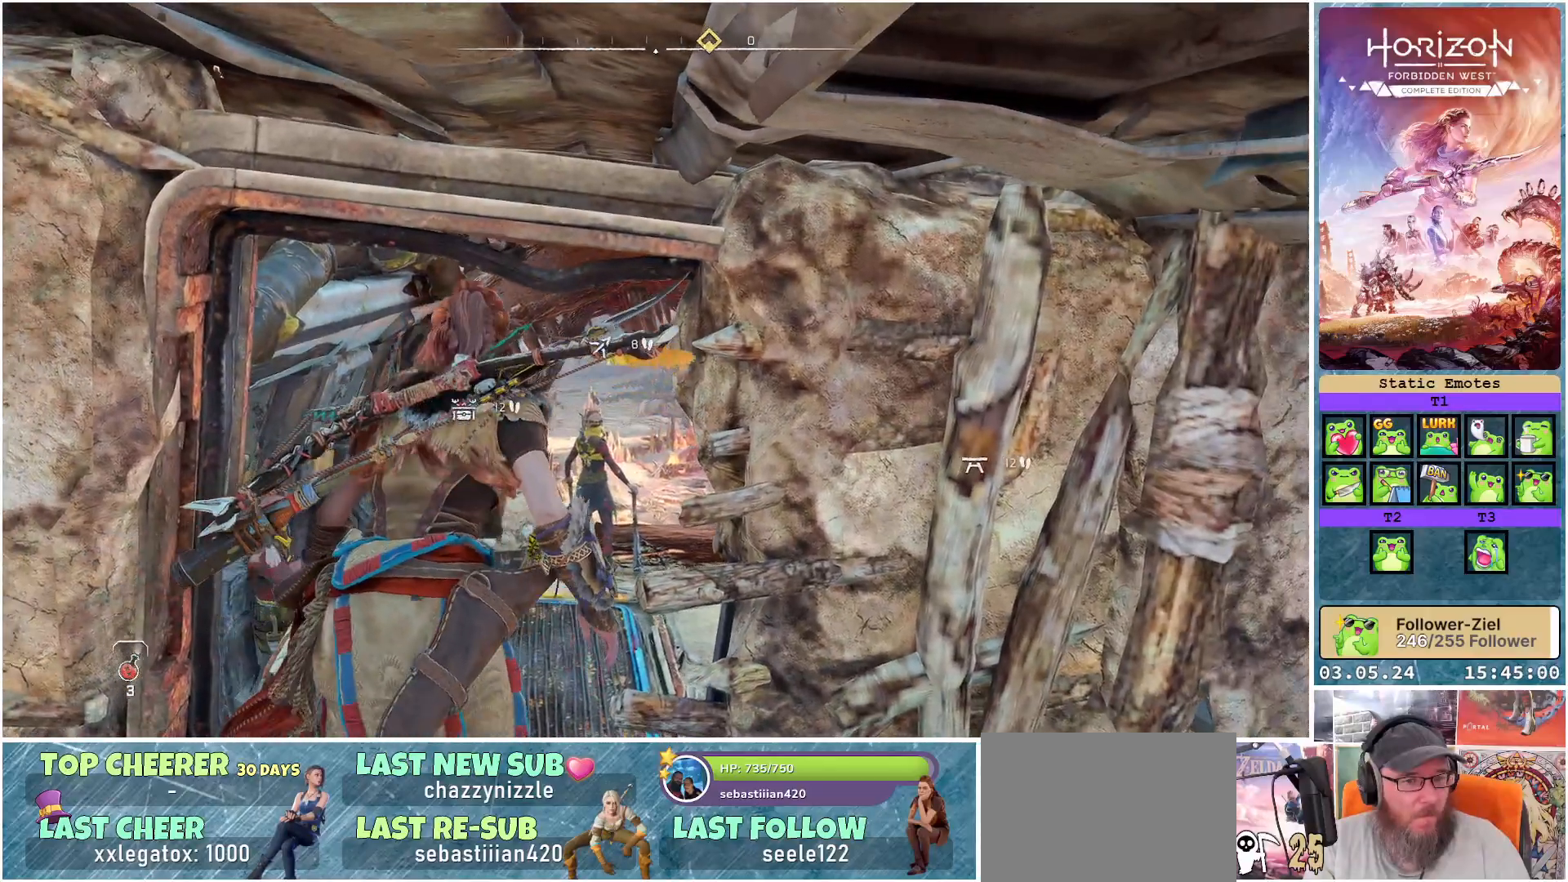
{"buttons": [], "left_stick": "up", "right_stick": "right", "events": []}
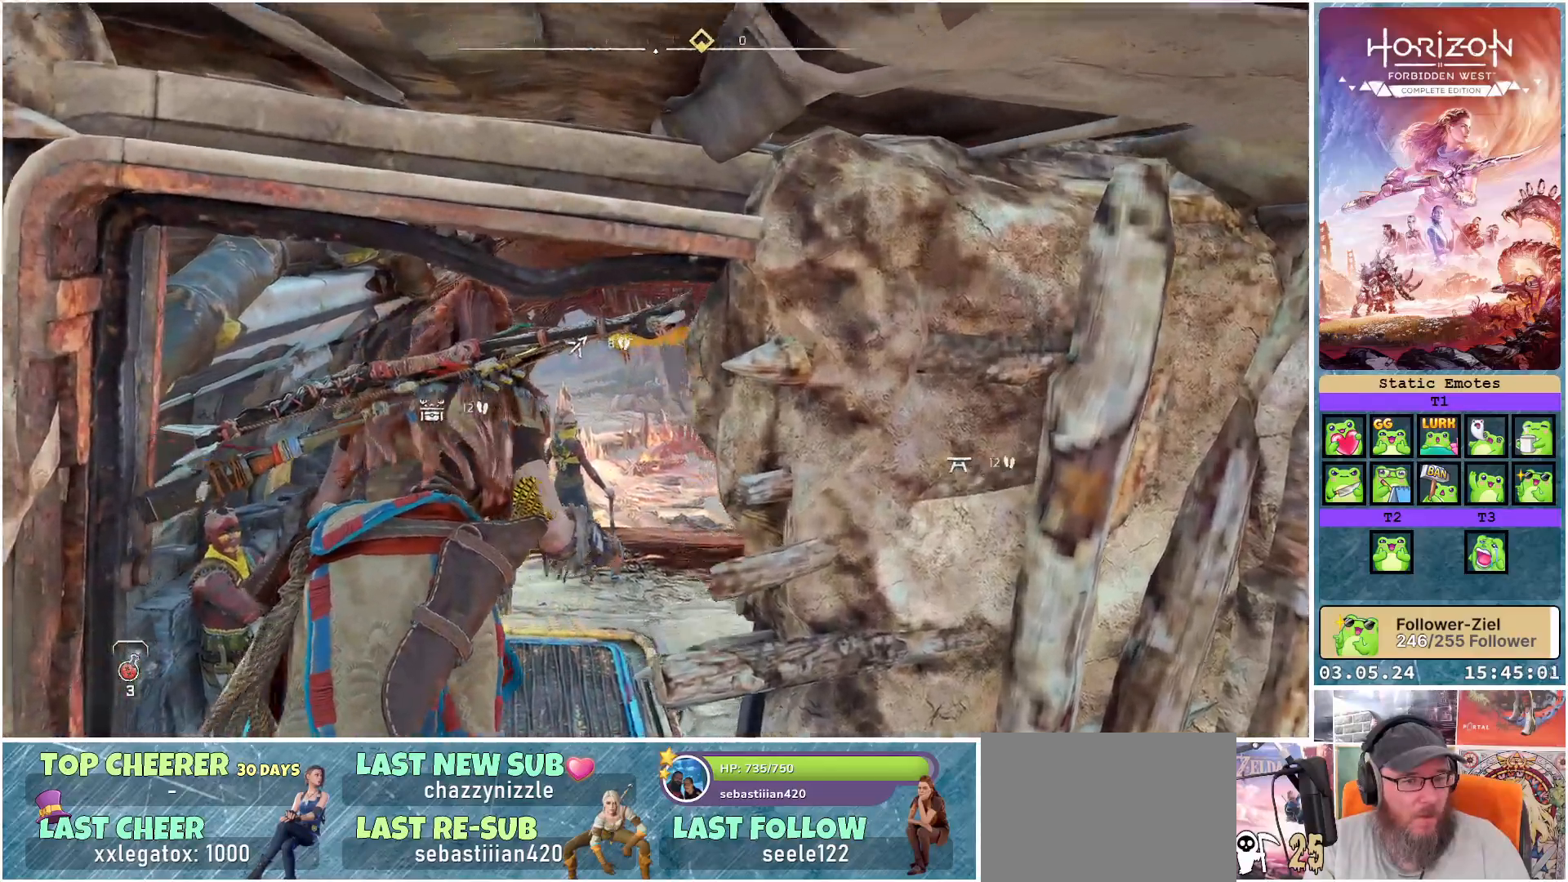
{"buttons": [], "left_stick": "up", "right_stick": "center", "events": [[433, "right_stick", "center"]]}
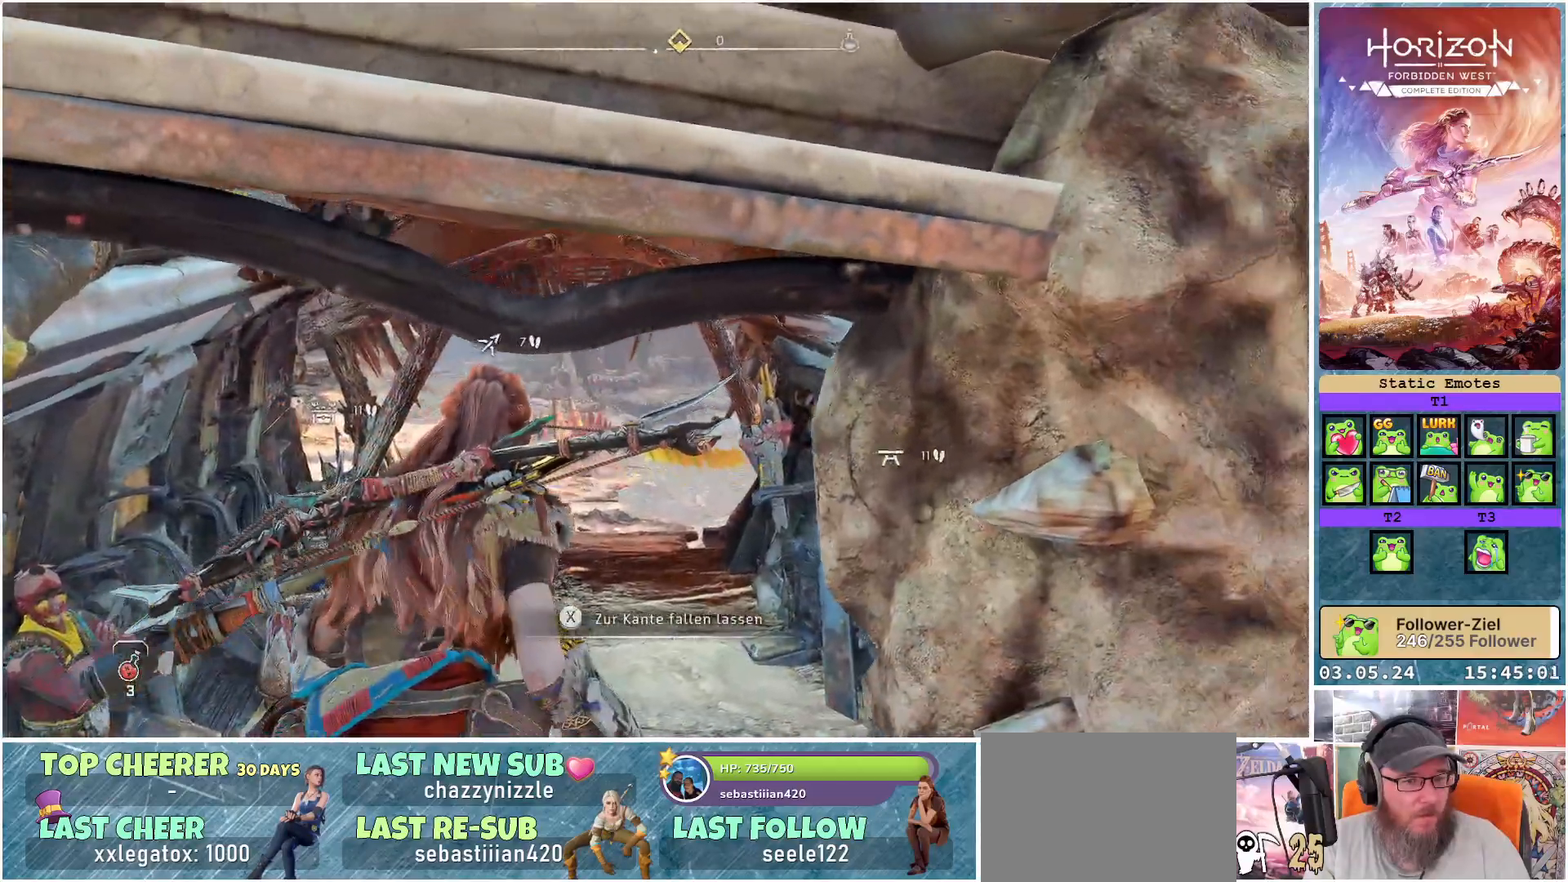
{"buttons": [], "left_stick": "up", "right_stick": "center", "events": []}
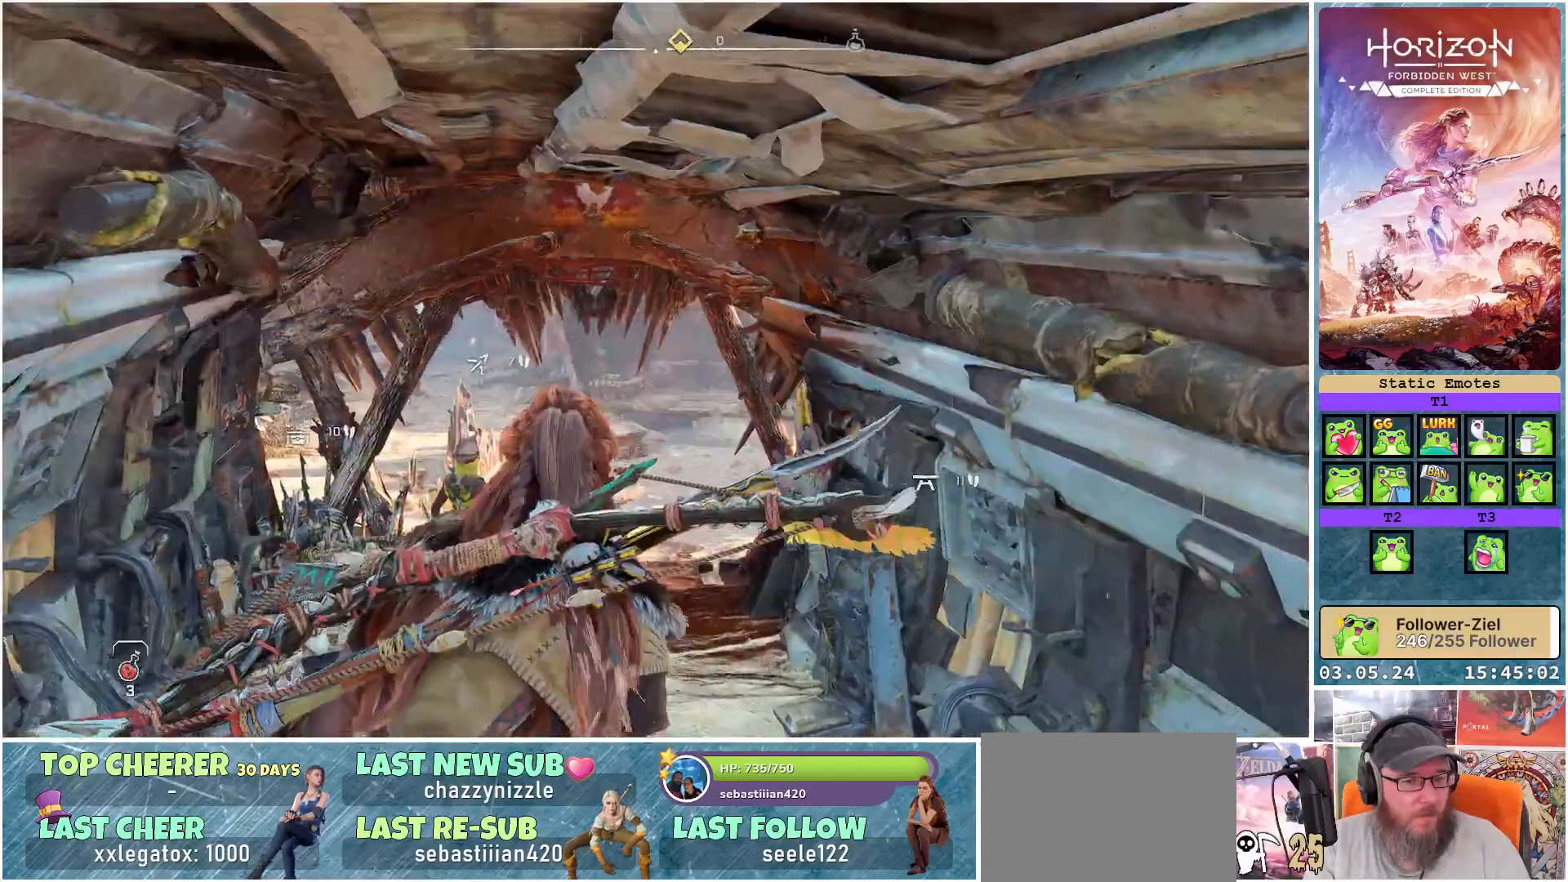
{"buttons": [], "left_stick": "up", "right_stick": "center", "events": []}
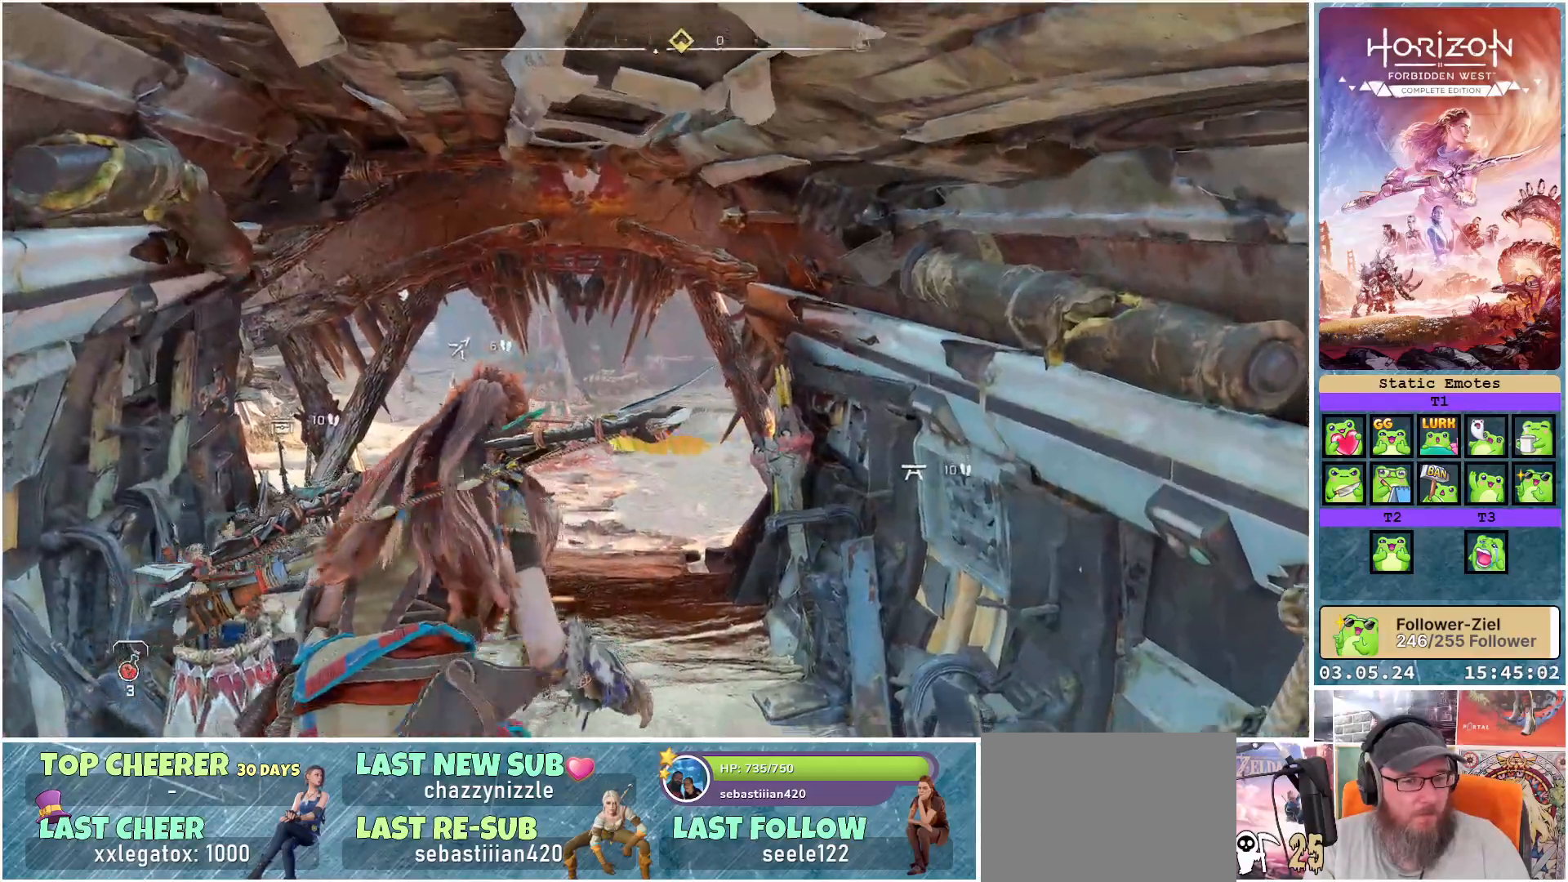
{"buttons": [], "left_stick": "up", "right_stick": "center", "events": []}
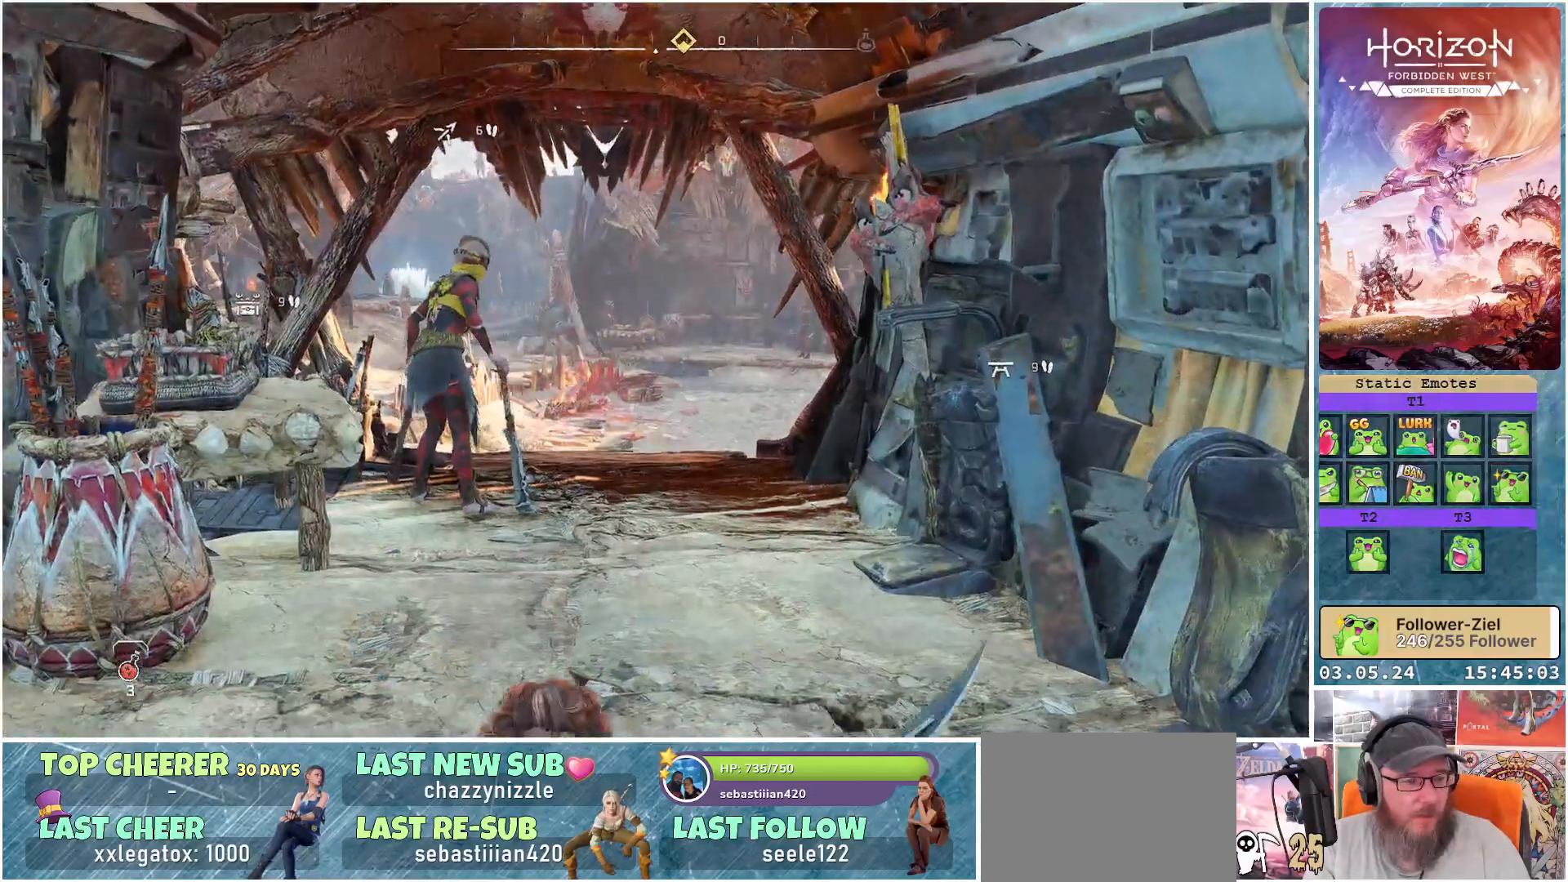
{"buttons": [], "left_stick": "up", "right_stick": "center", "events": []}
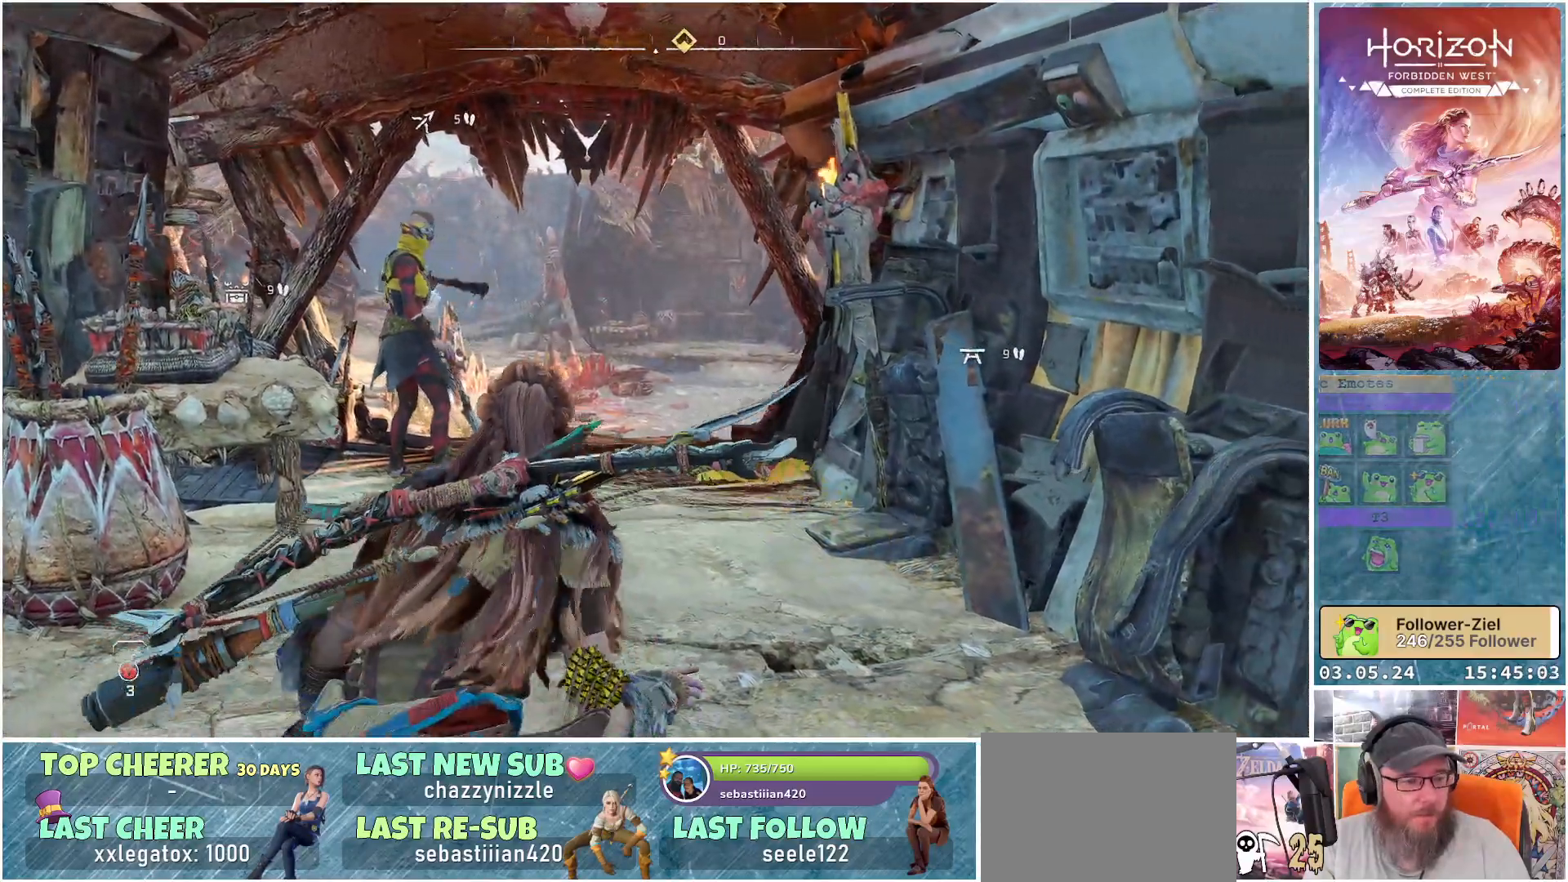
{"buttons": [], "left_stick": "up", "right_stick": "center", "events": [[267, "X", "down"], [350, "X", "up"]]}
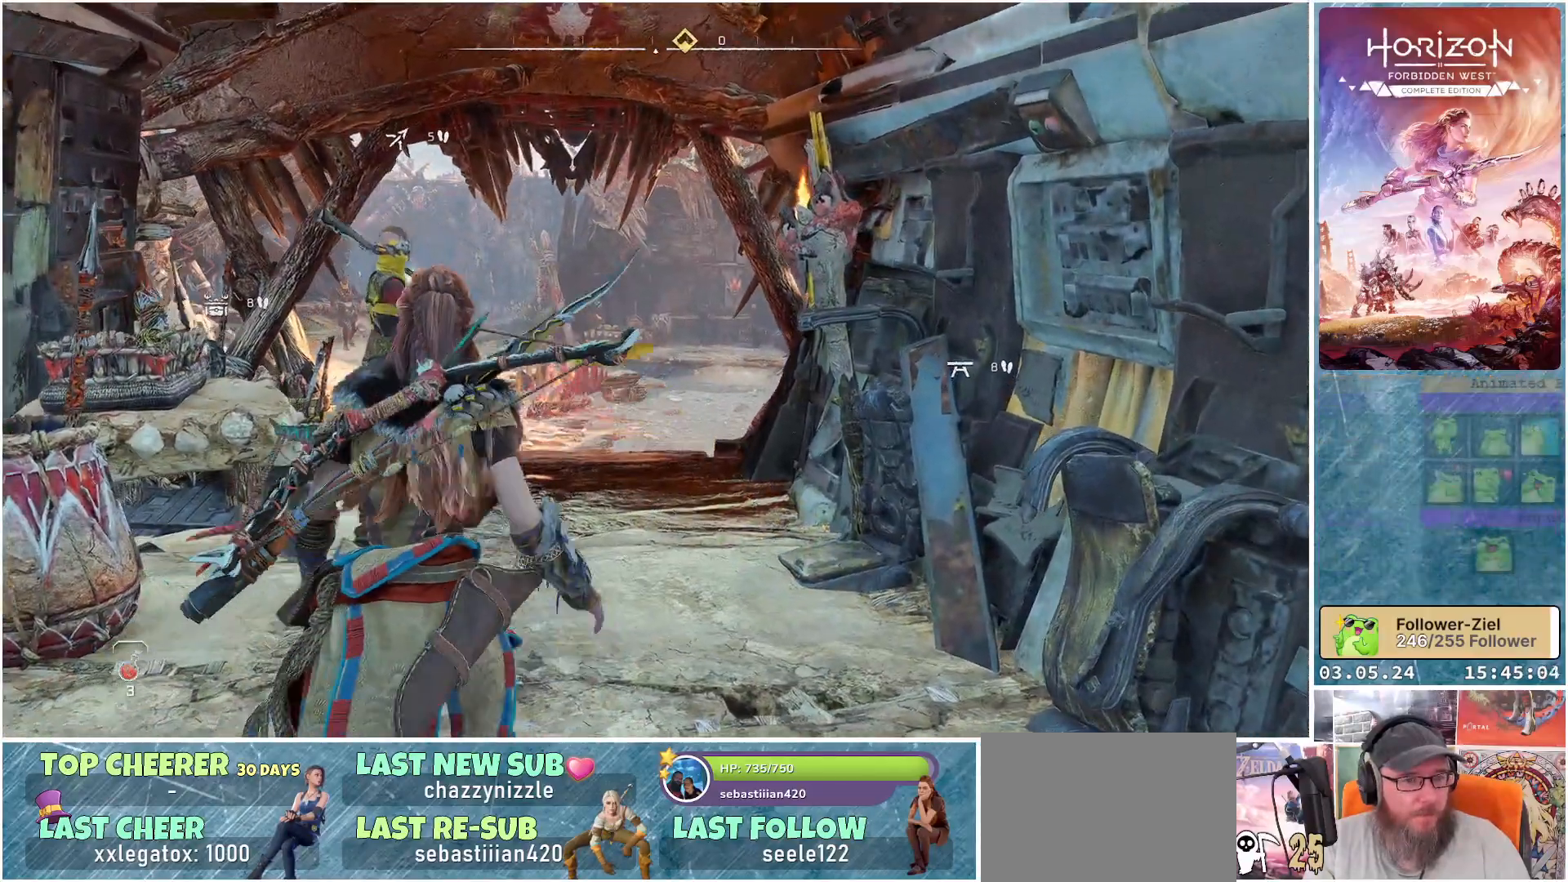
{"buttons": [], "left_stick": "up", "right_stick": "center", "events": []}
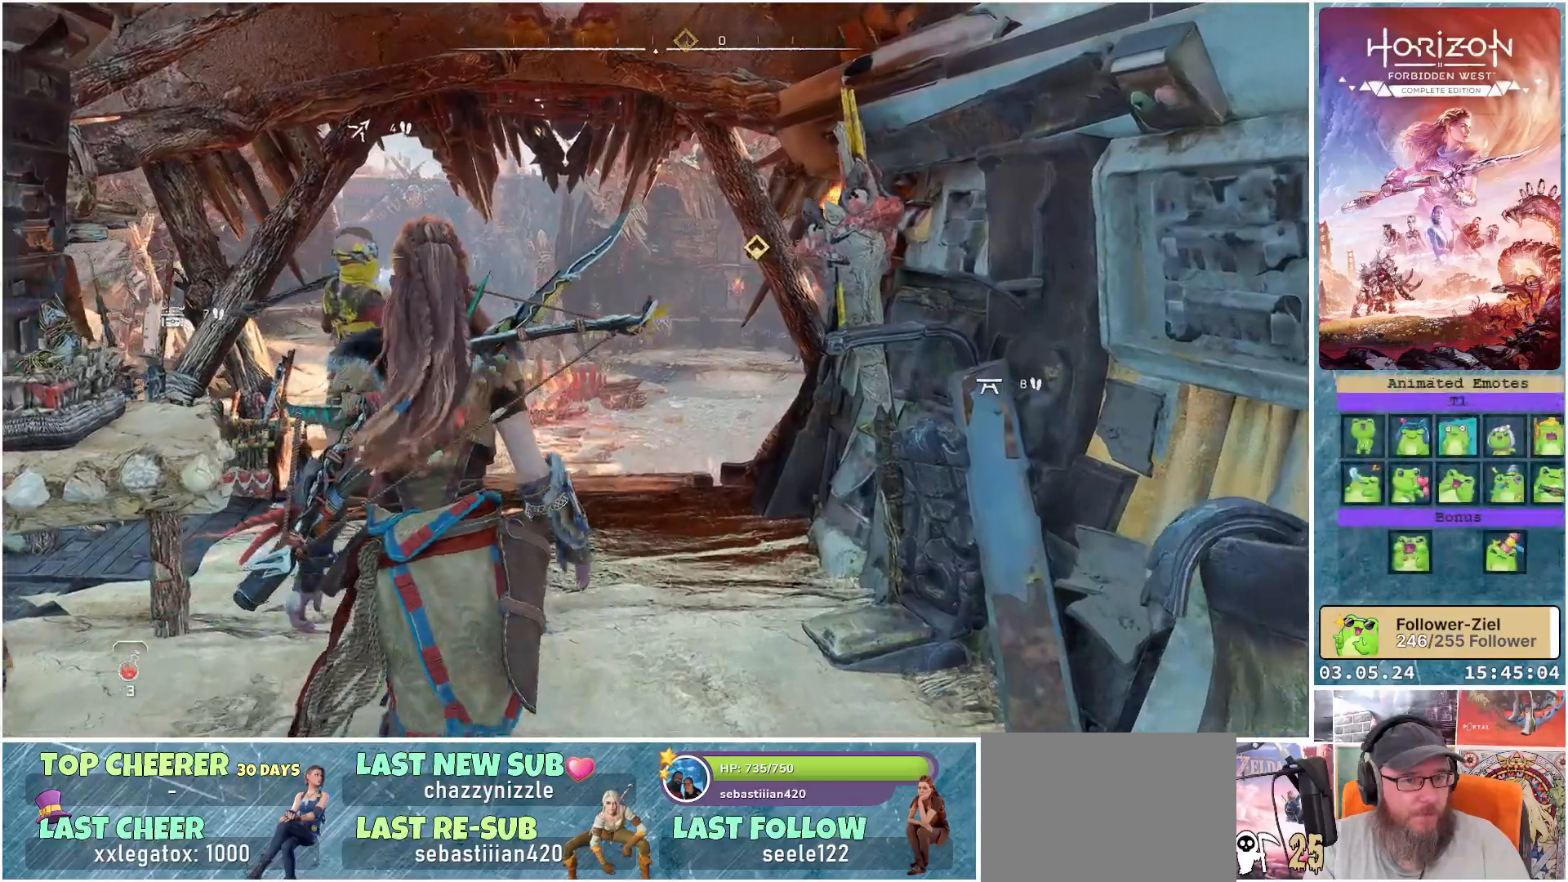
{"buttons": [], "left_stick": "up", "right_stick": "down-left", "events": [[50, "right_stick", "down-left"]]}
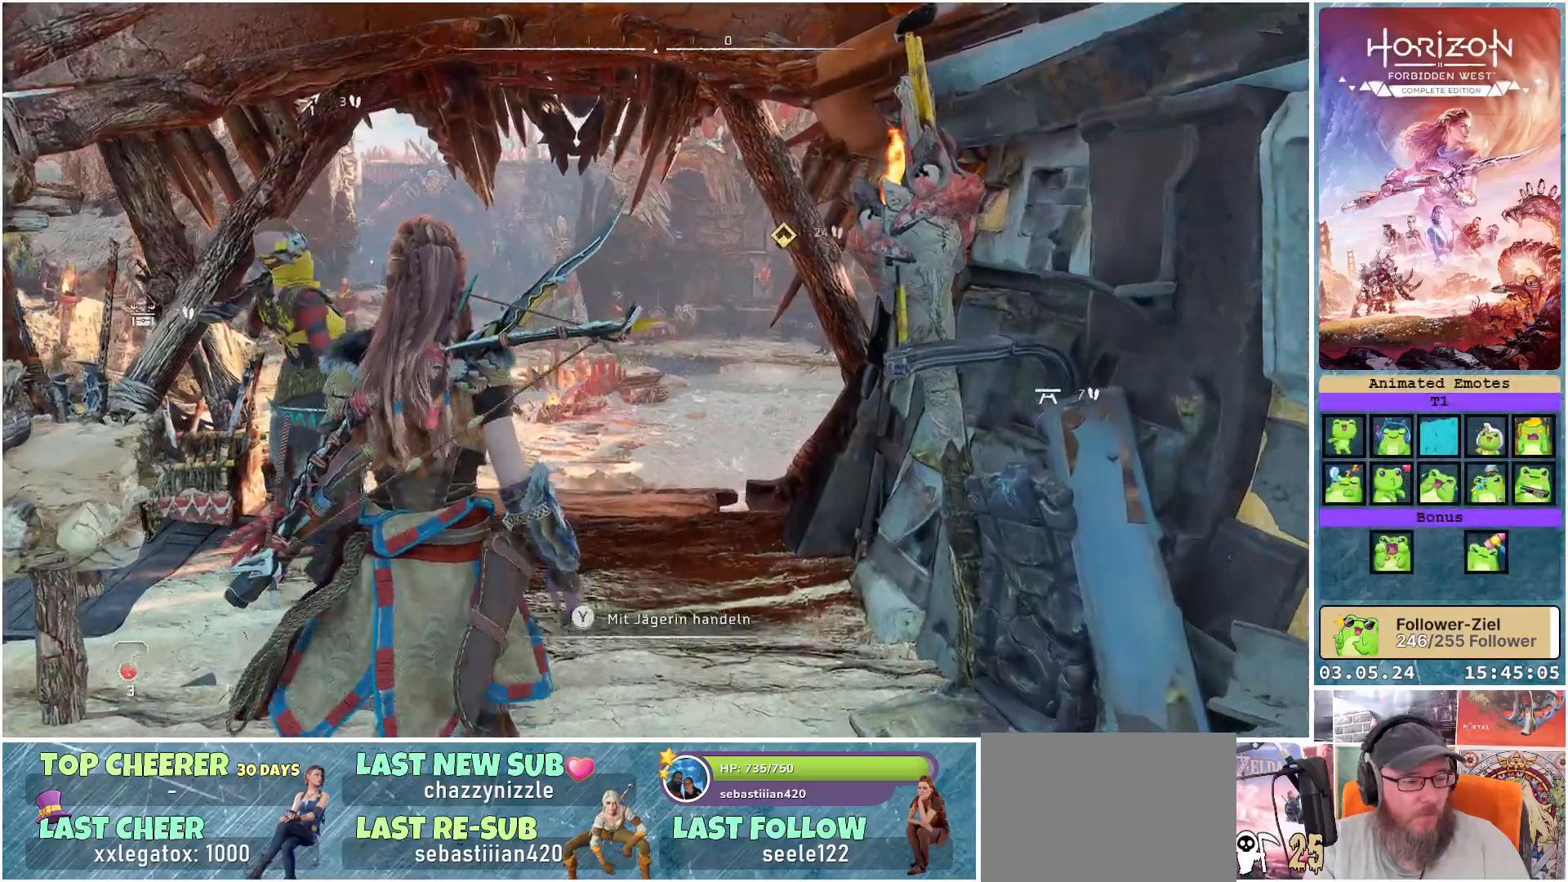
{"buttons": [], "left_stick": "up", "right_stick": "center", "events": [[400, "right_stick", "center"]]}
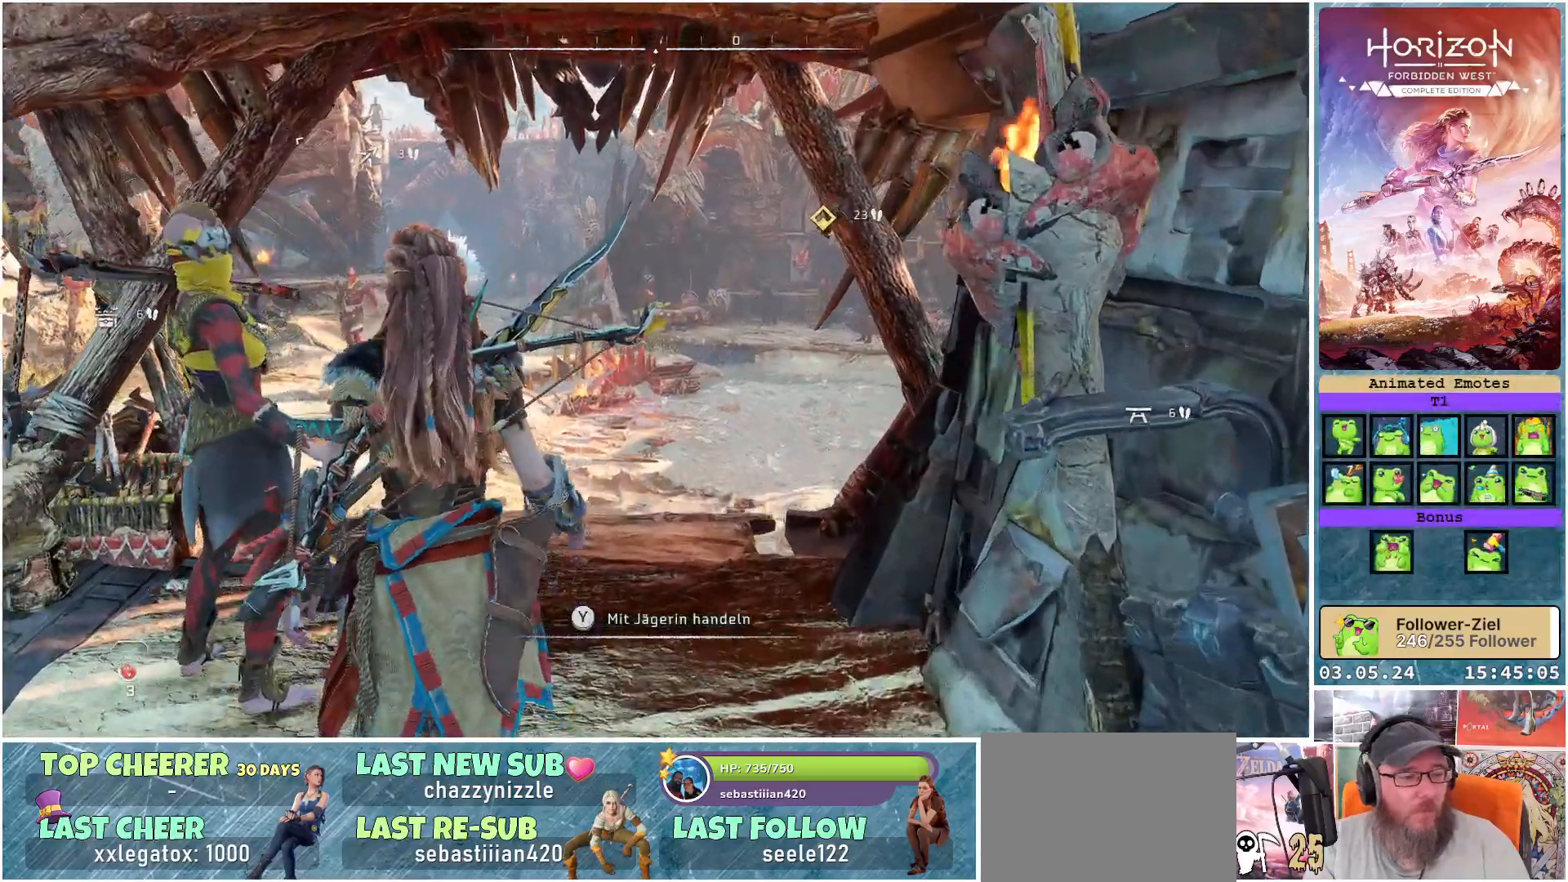
{"buttons": [], "left_stick": "up", "right_stick": "center", "events": []}
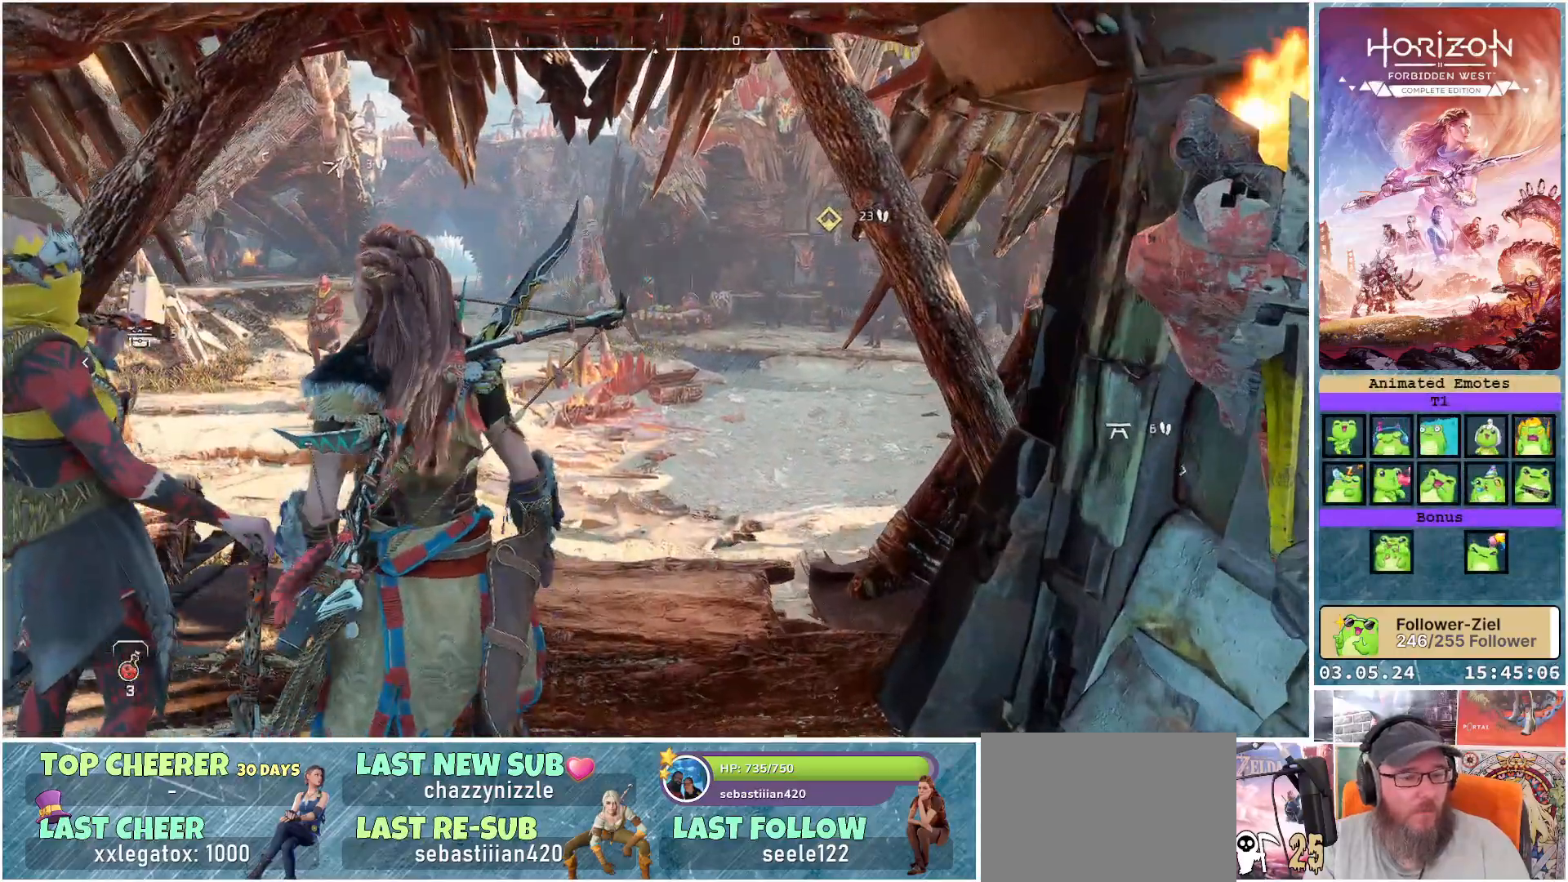
{"buttons": [], "left_stick": "up", "right_stick": "left", "events": [[50, "right_stick", "left"]]}
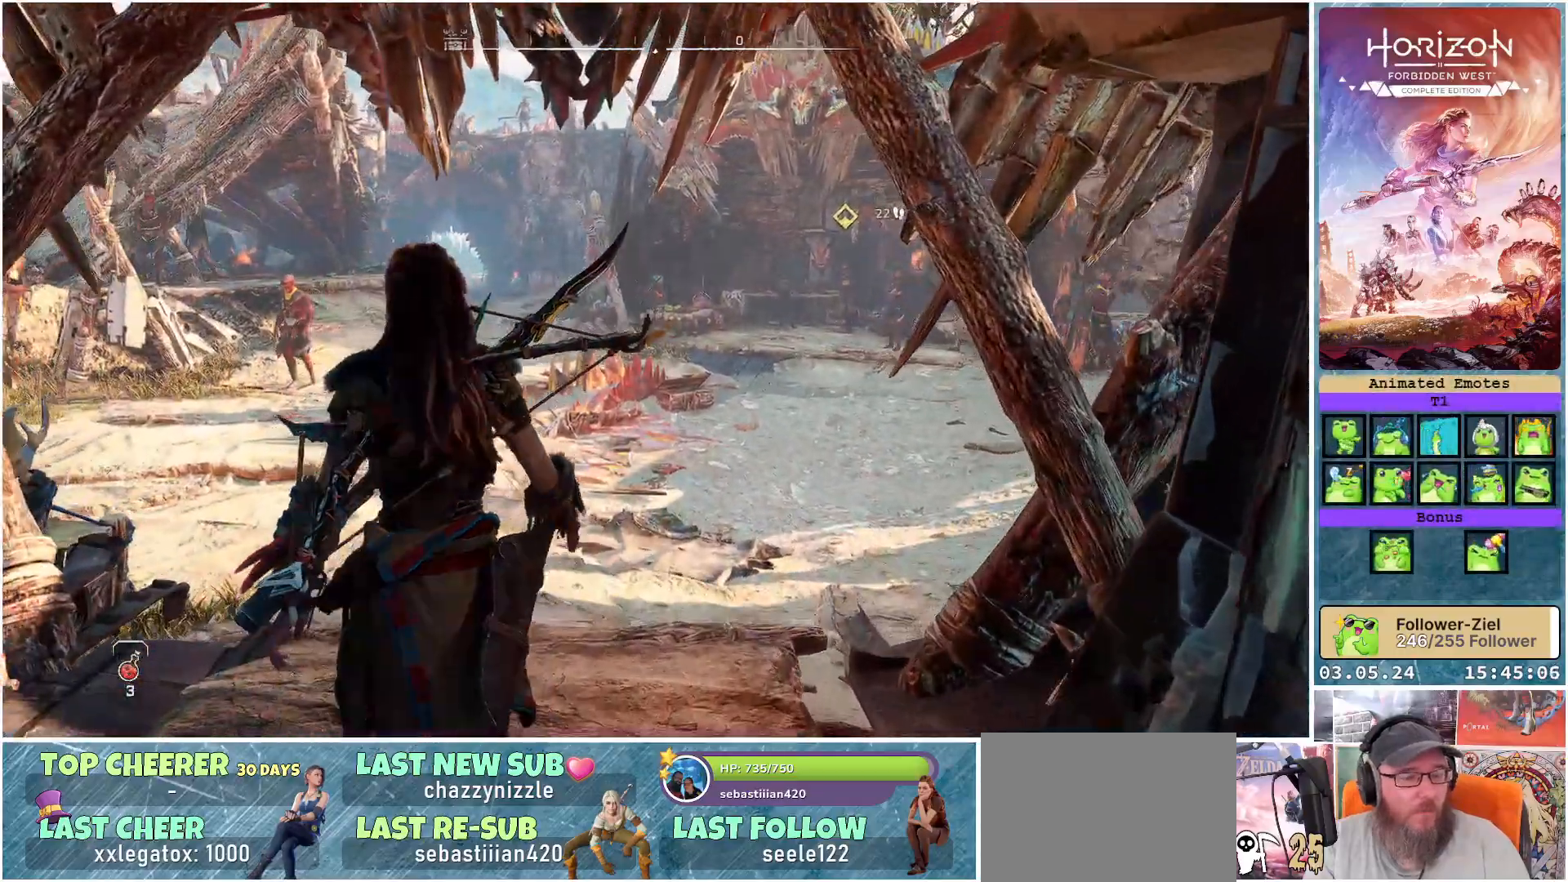
{"buttons": [], "left_stick": "up", "right_stick": "left", "events": []}
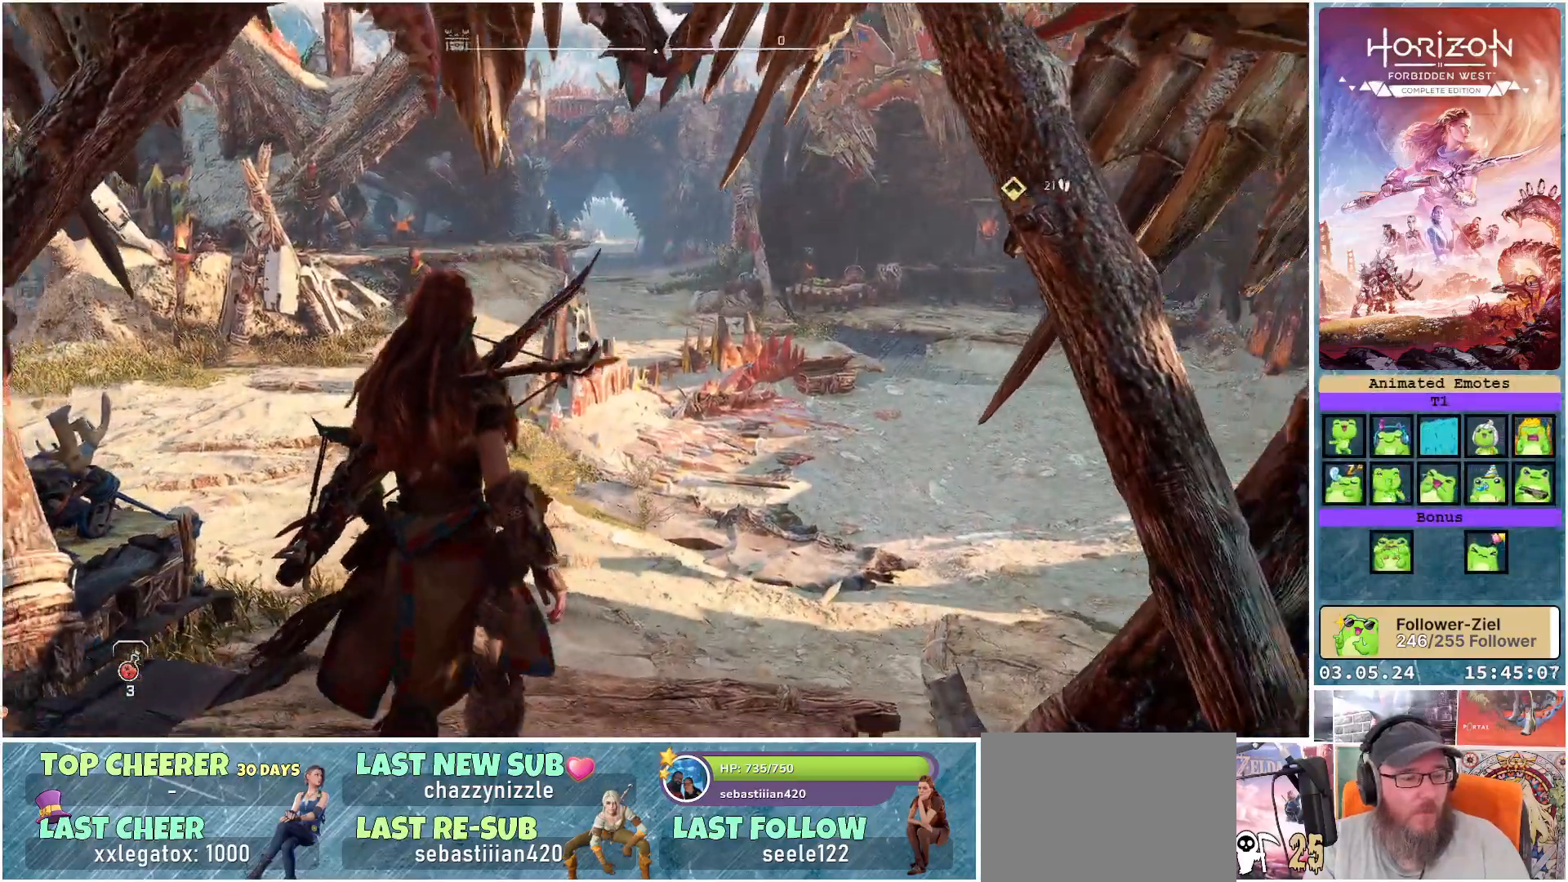
{"buttons": [], "left_stick": "up", "right_stick": "left", "events": []}
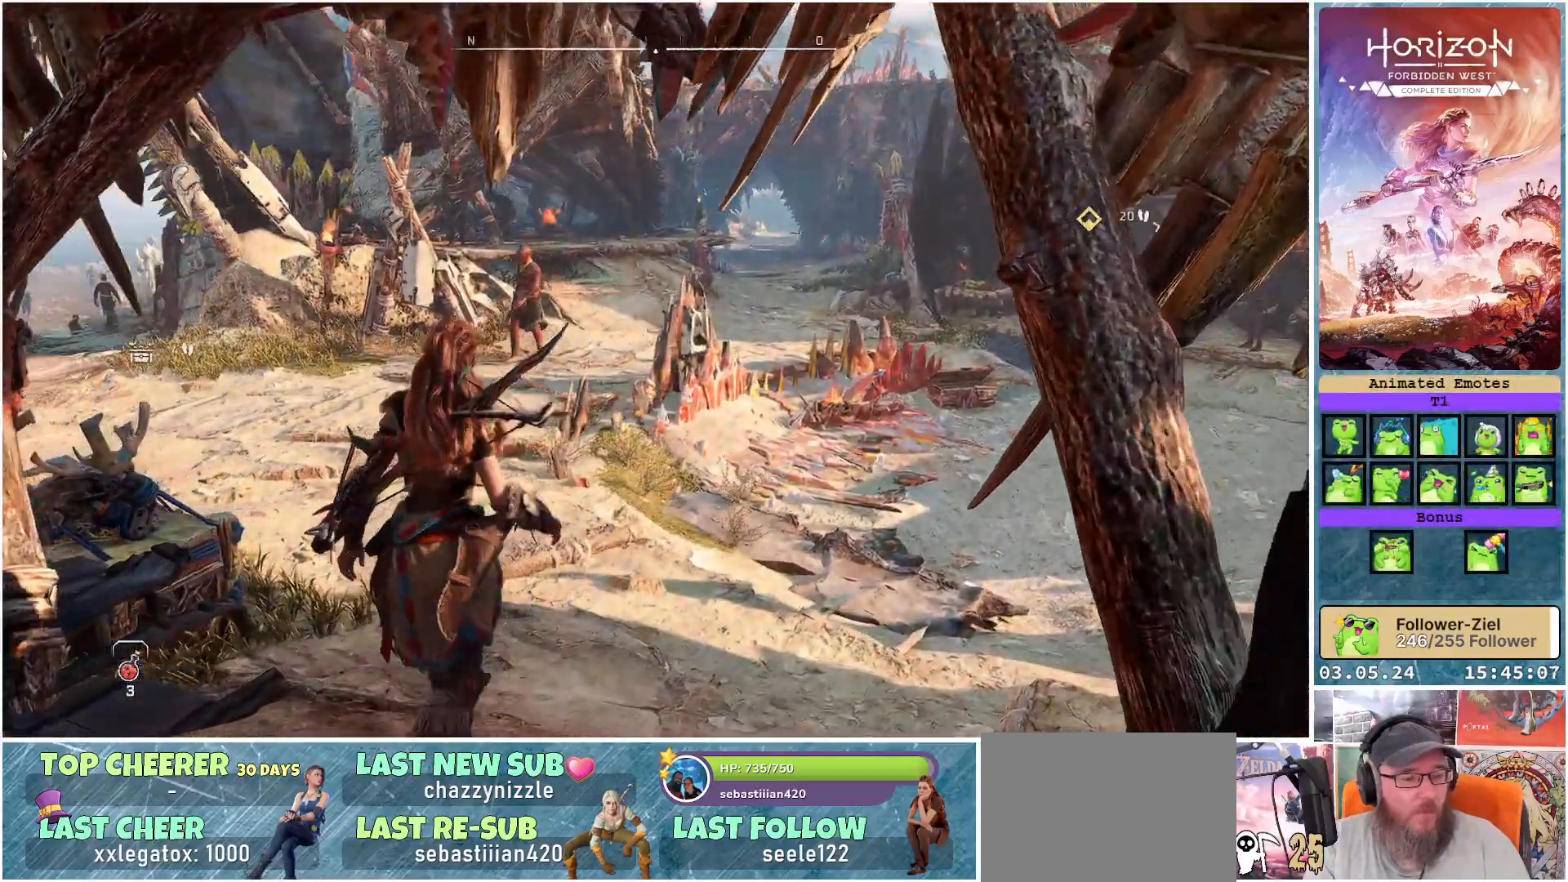
{"buttons": [], "left_stick": "up", "right_stick": "center", "events": [[333, "right_stick", "center"]]}
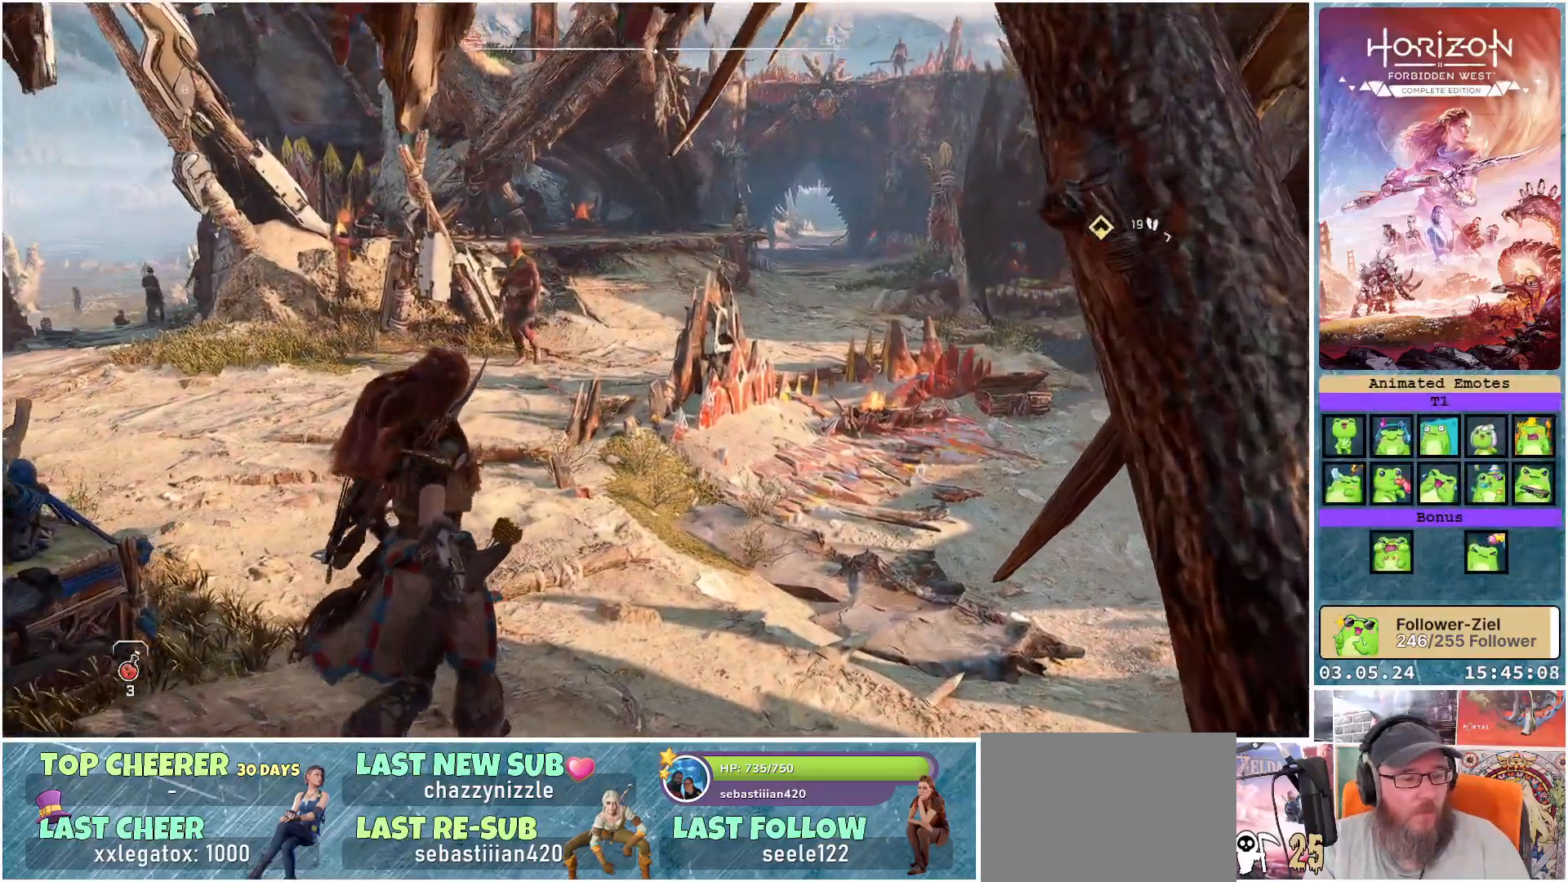
{"buttons": [], "left_stick": "up", "right_stick": "center", "events": [[117, "right_stick", "up-right"], [250, "right_stick", "center"]]}
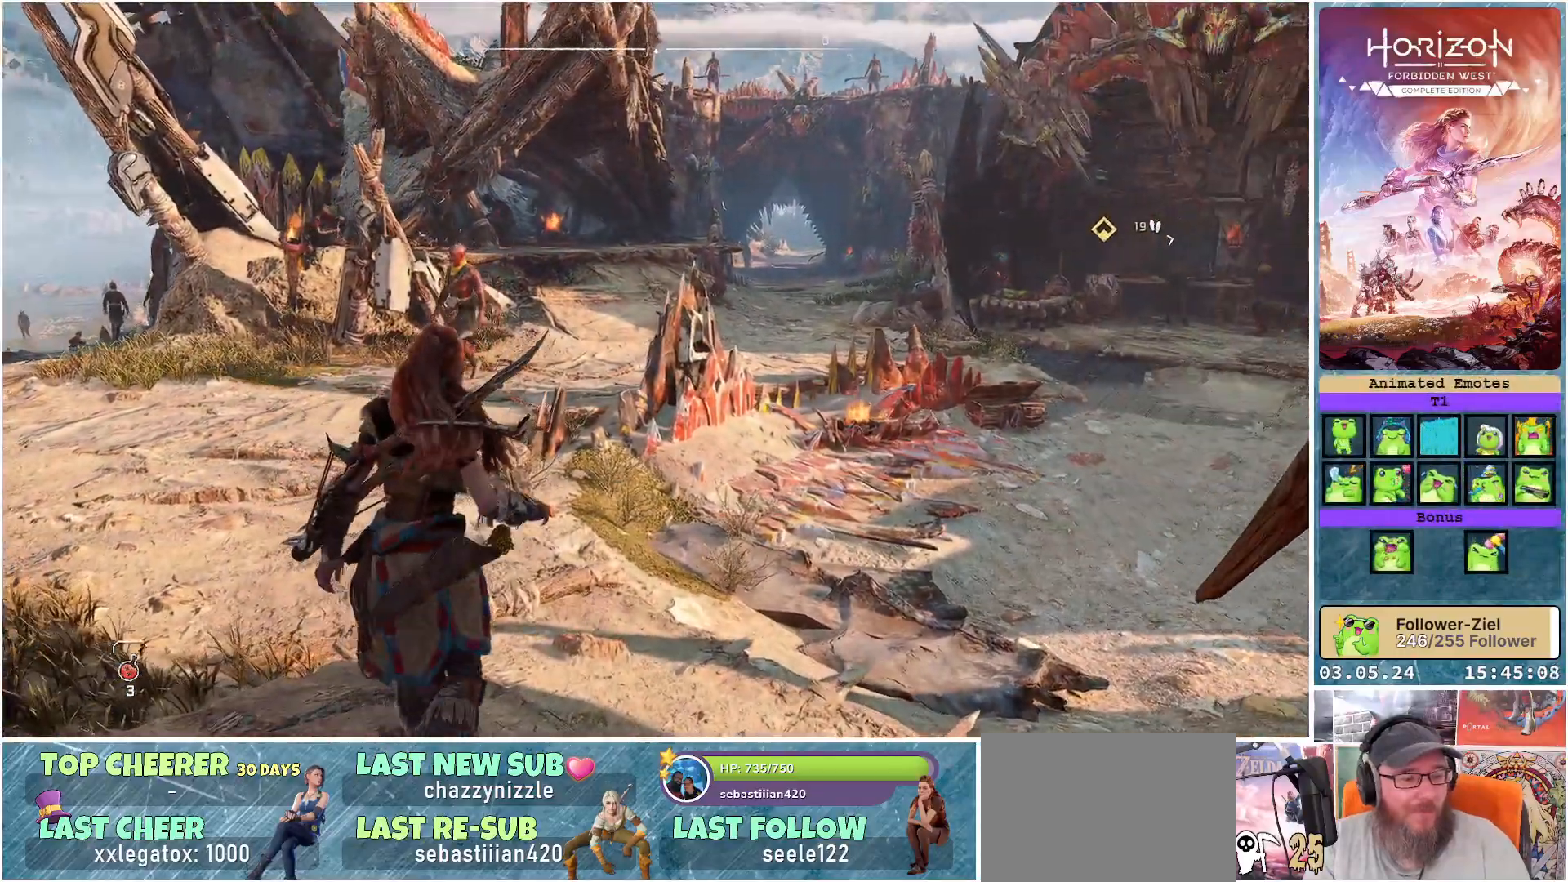
{"buttons": [], "left_stick": "up", "right_stick": "left", "events": [[283, "right_stick", "up"], [433, "right_stick", "left"]]}
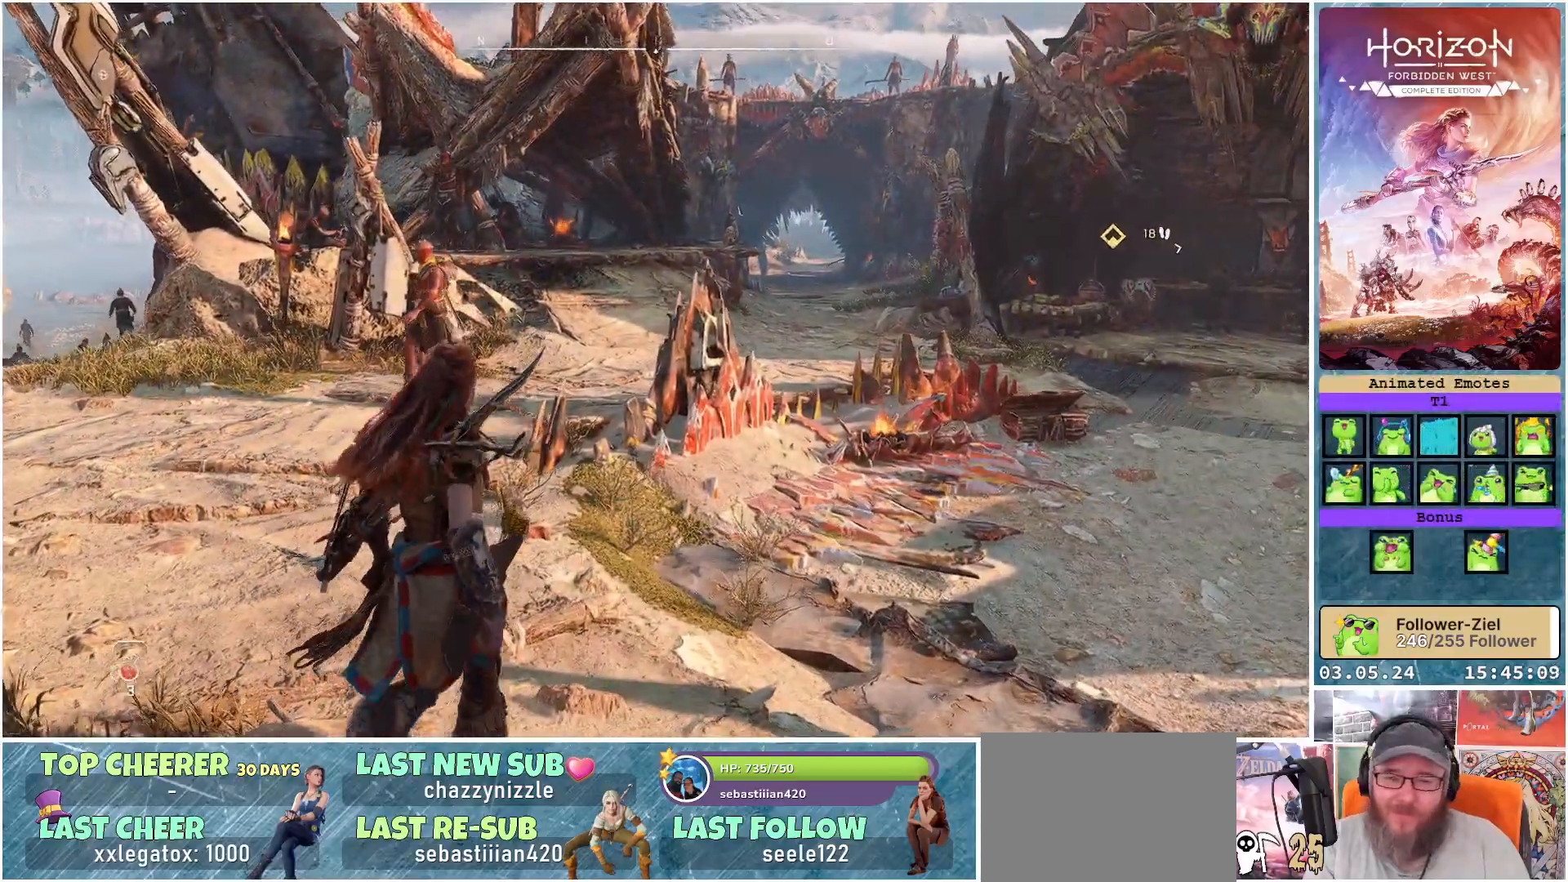
{"buttons": [], "left_stick": "up", "right_stick": "center", "events": [[133, "right_stick", "center"]]}
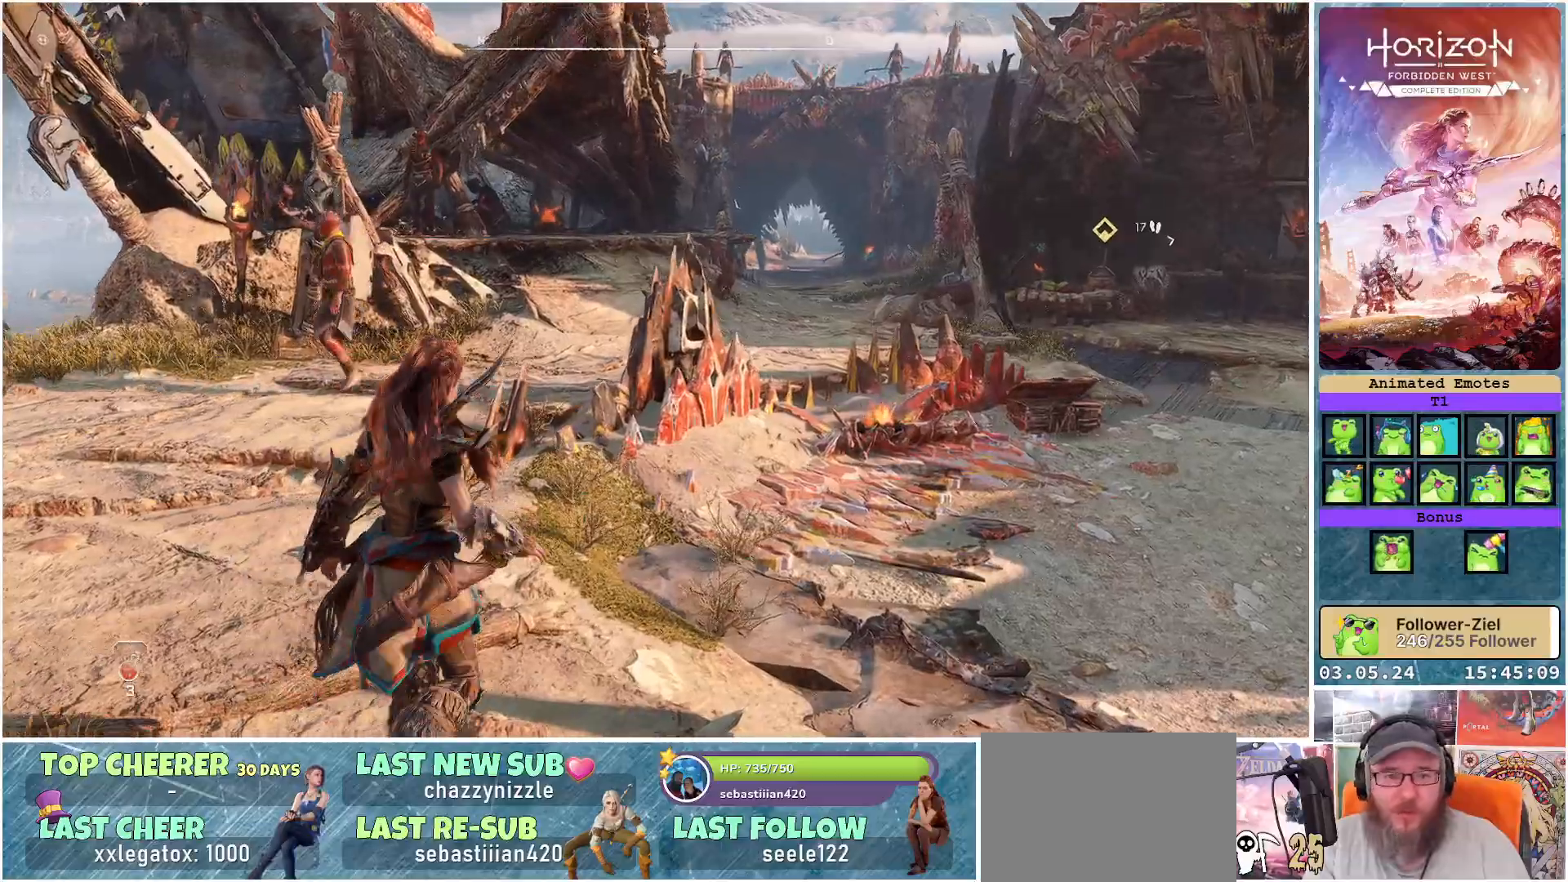
{"buttons": [], "left_stick": "up", "right_stick": "left", "events": [[50, "right_stick", "left"]]}
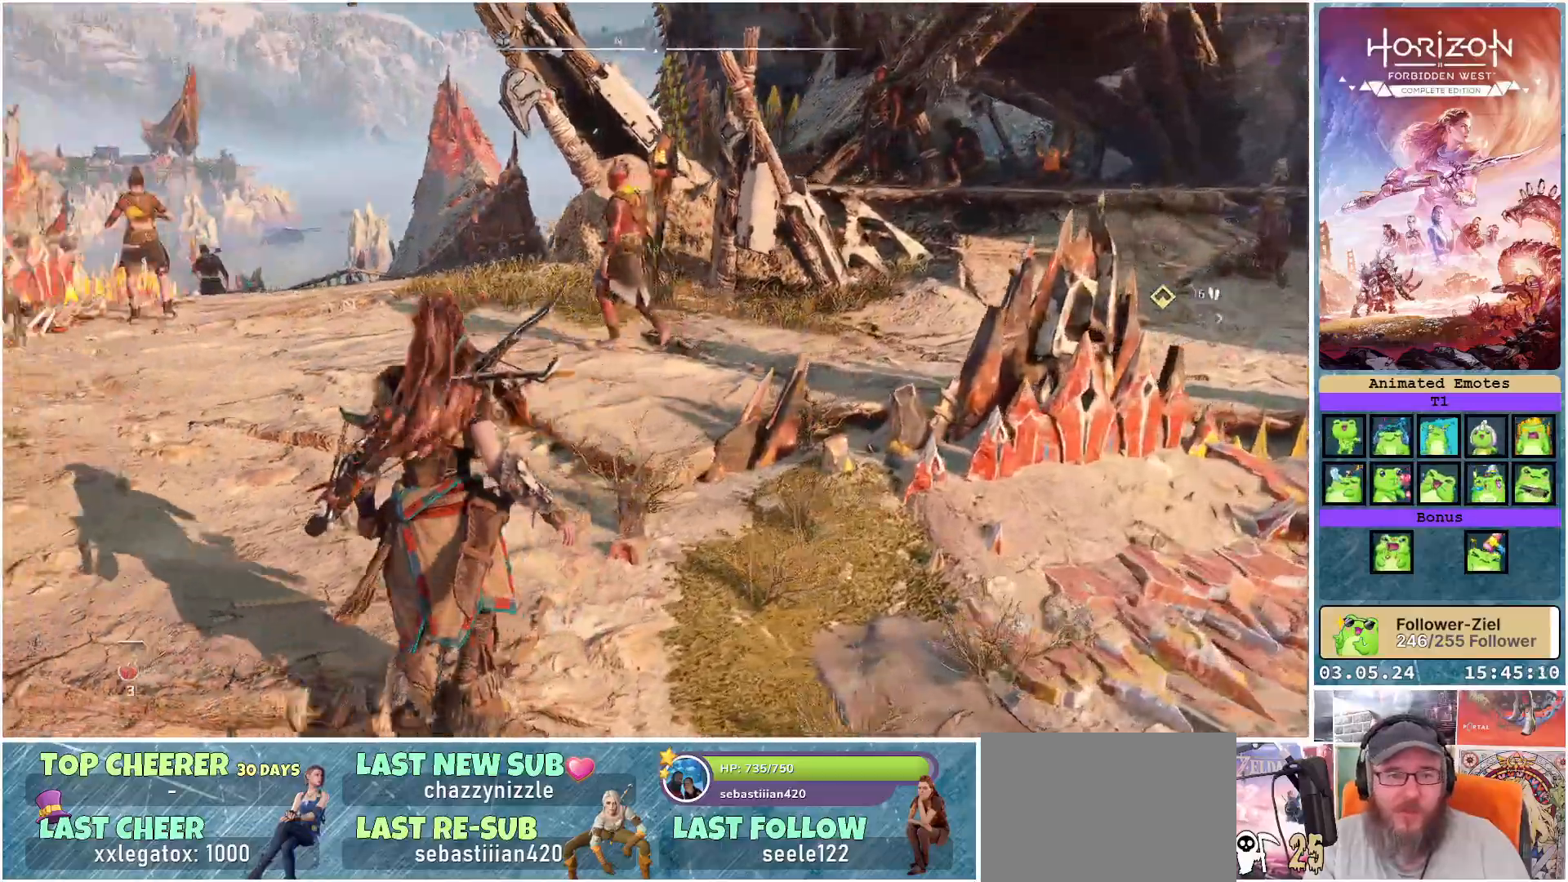
{"buttons": ["R3"], "left_stick": "up", "right_stick": "center", "events": [[217, "right_stick", "center"], [450, "R3", "down"]]}
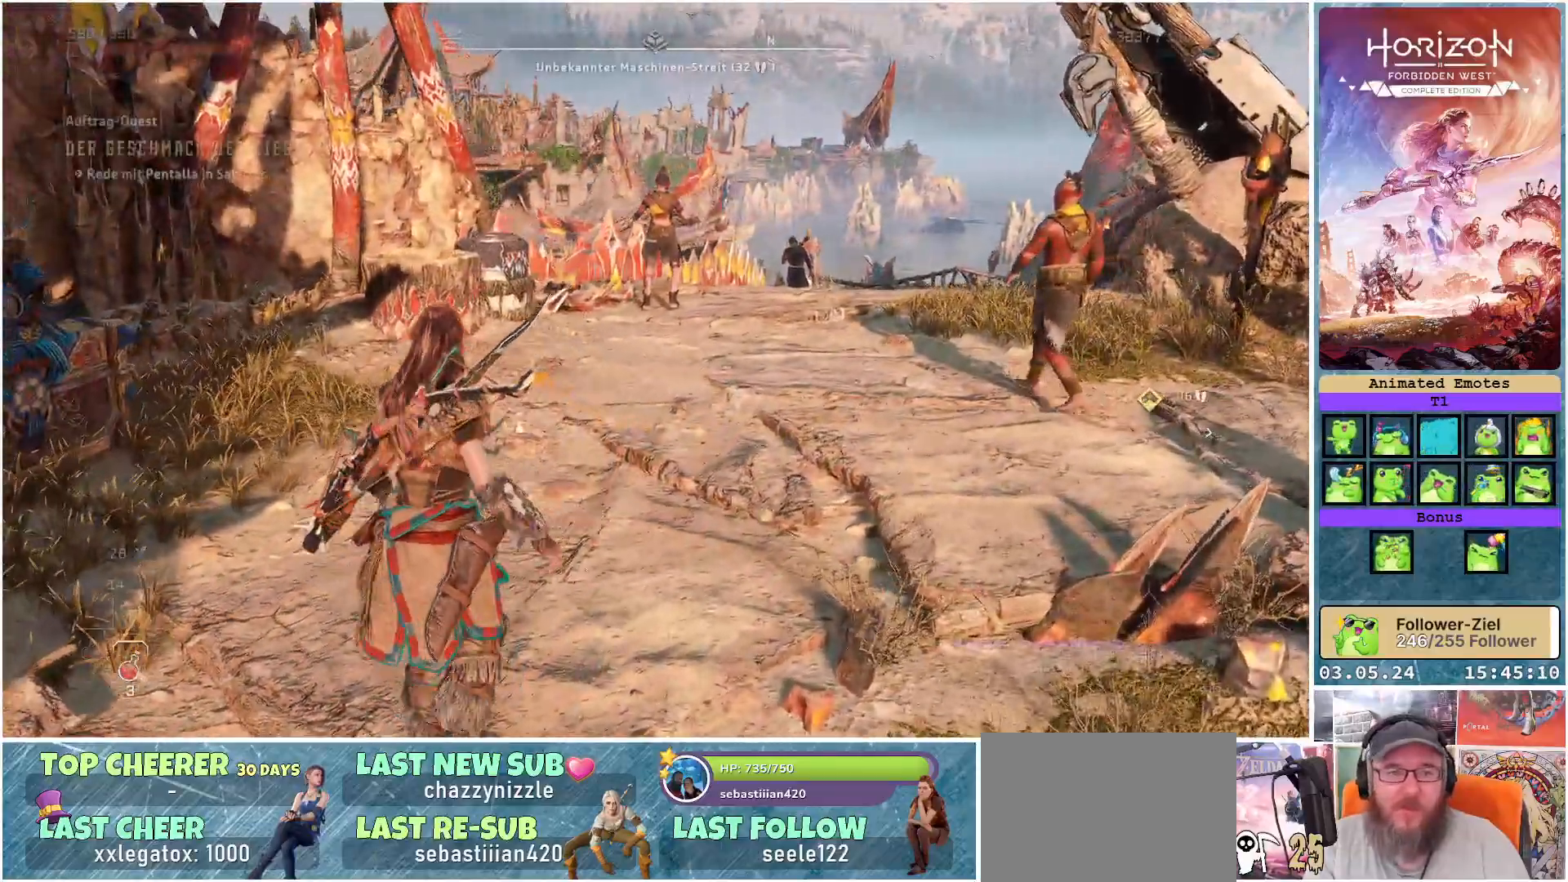
{"buttons": [], "left_stick": "up-right", "right_stick": "left", "events": [[67, "R3", "up"], [250, "right_stick", "left"], [283, "left_stick", "up-right"]]}
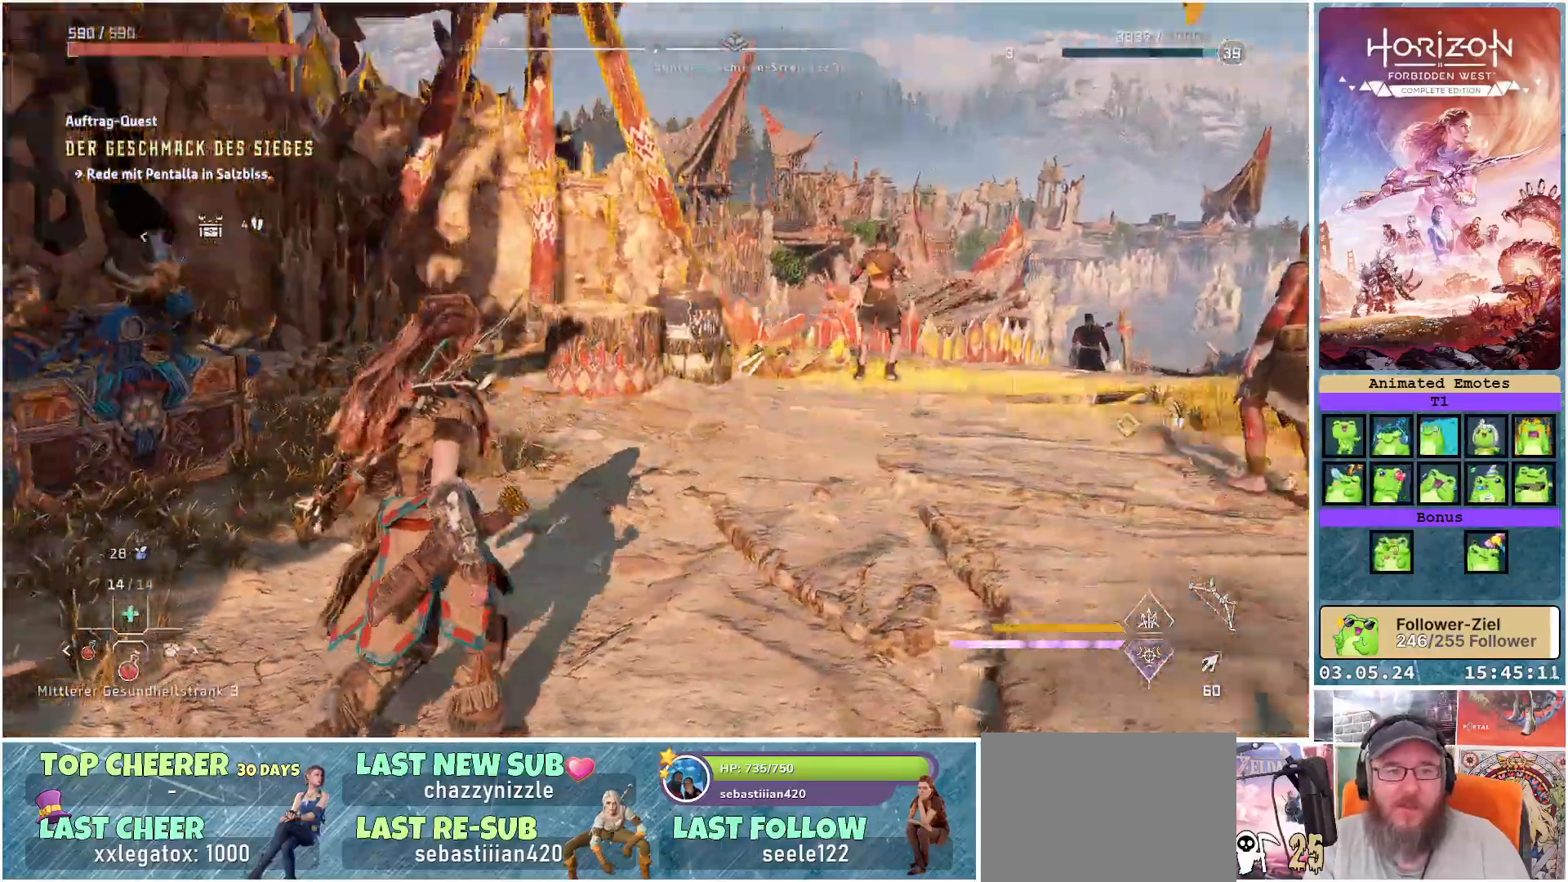
{"buttons": ["R3"], "left_stick": "up-right", "right_stick": "center", "events": [[100, "right_stick", "center"], [400, "R3", "down"]]}
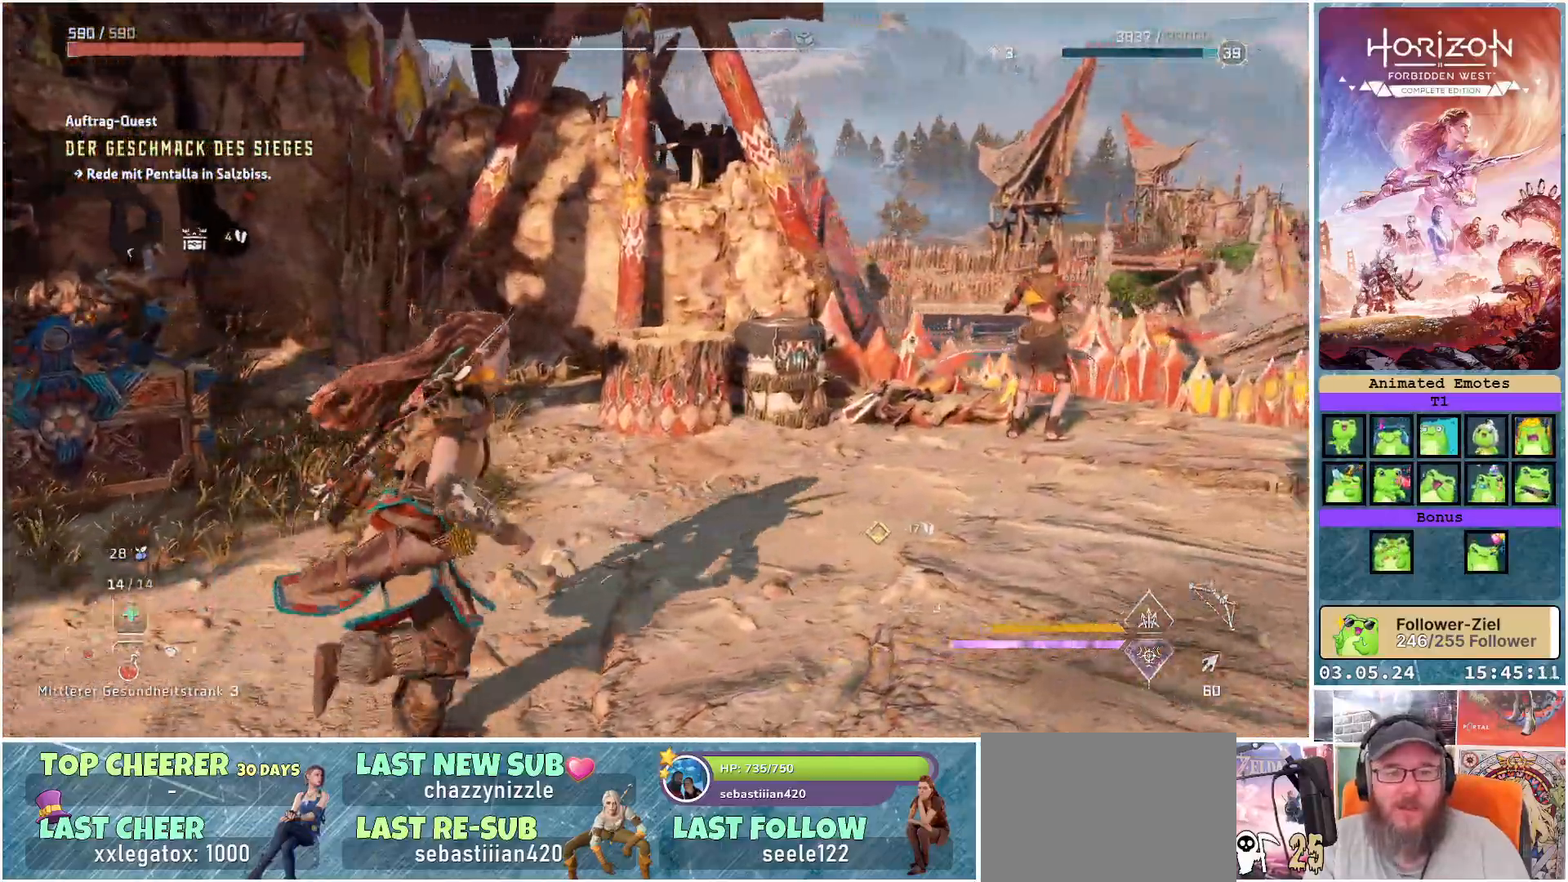
{"buttons": [], "left_stick": "up-right", "right_stick": "center", "events": [[483, "R3", "up"]]}
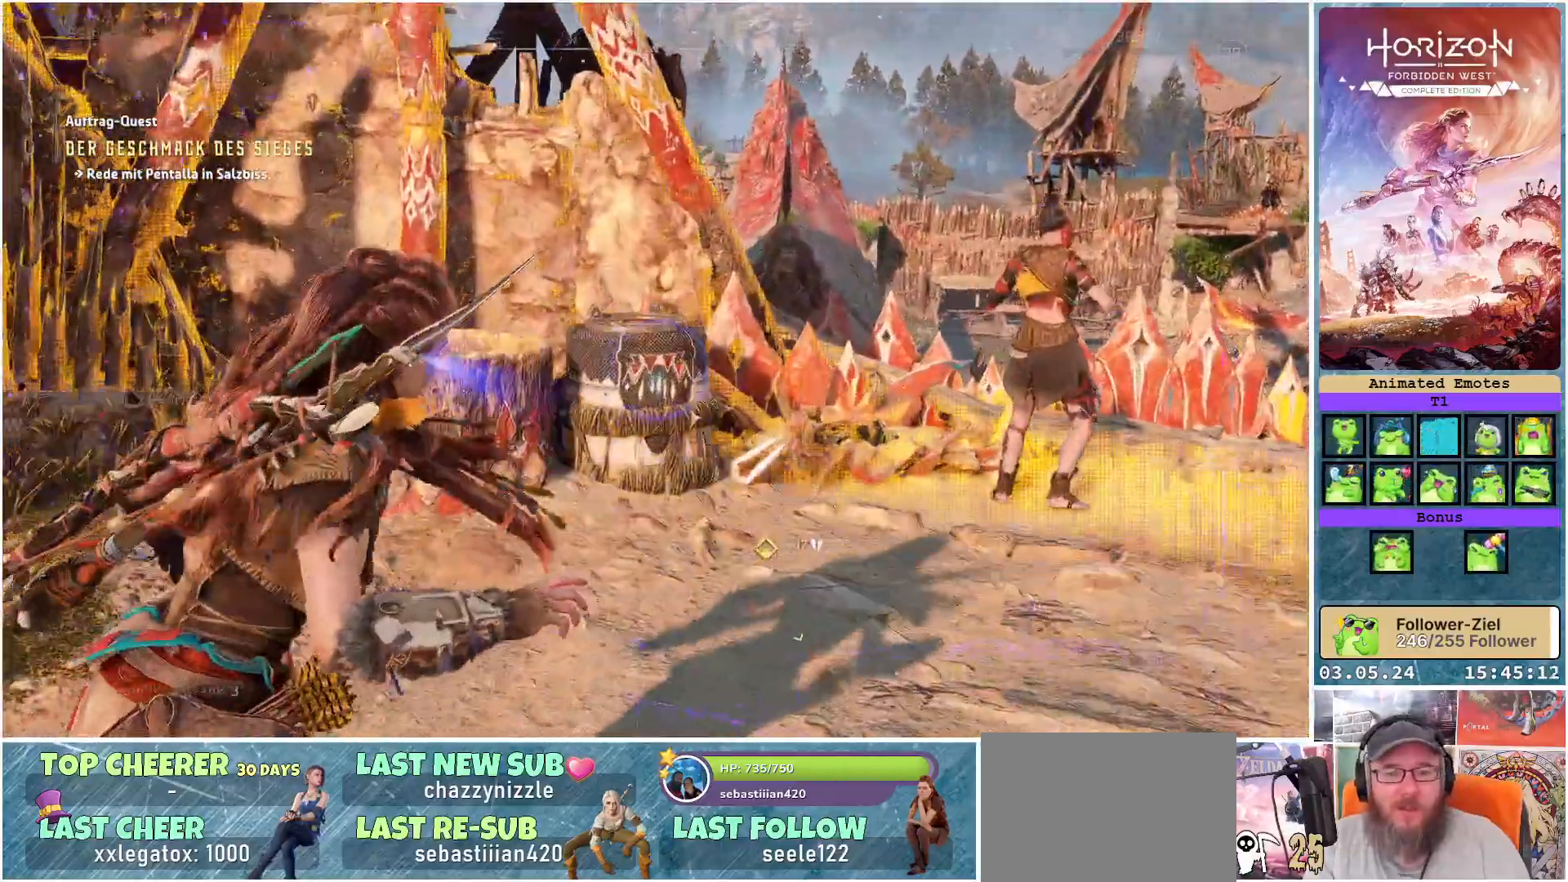
{"buttons": [], "left_stick": "up-right", "right_stick": "up-right", "events": [[300, "right_stick", "up-right"]]}
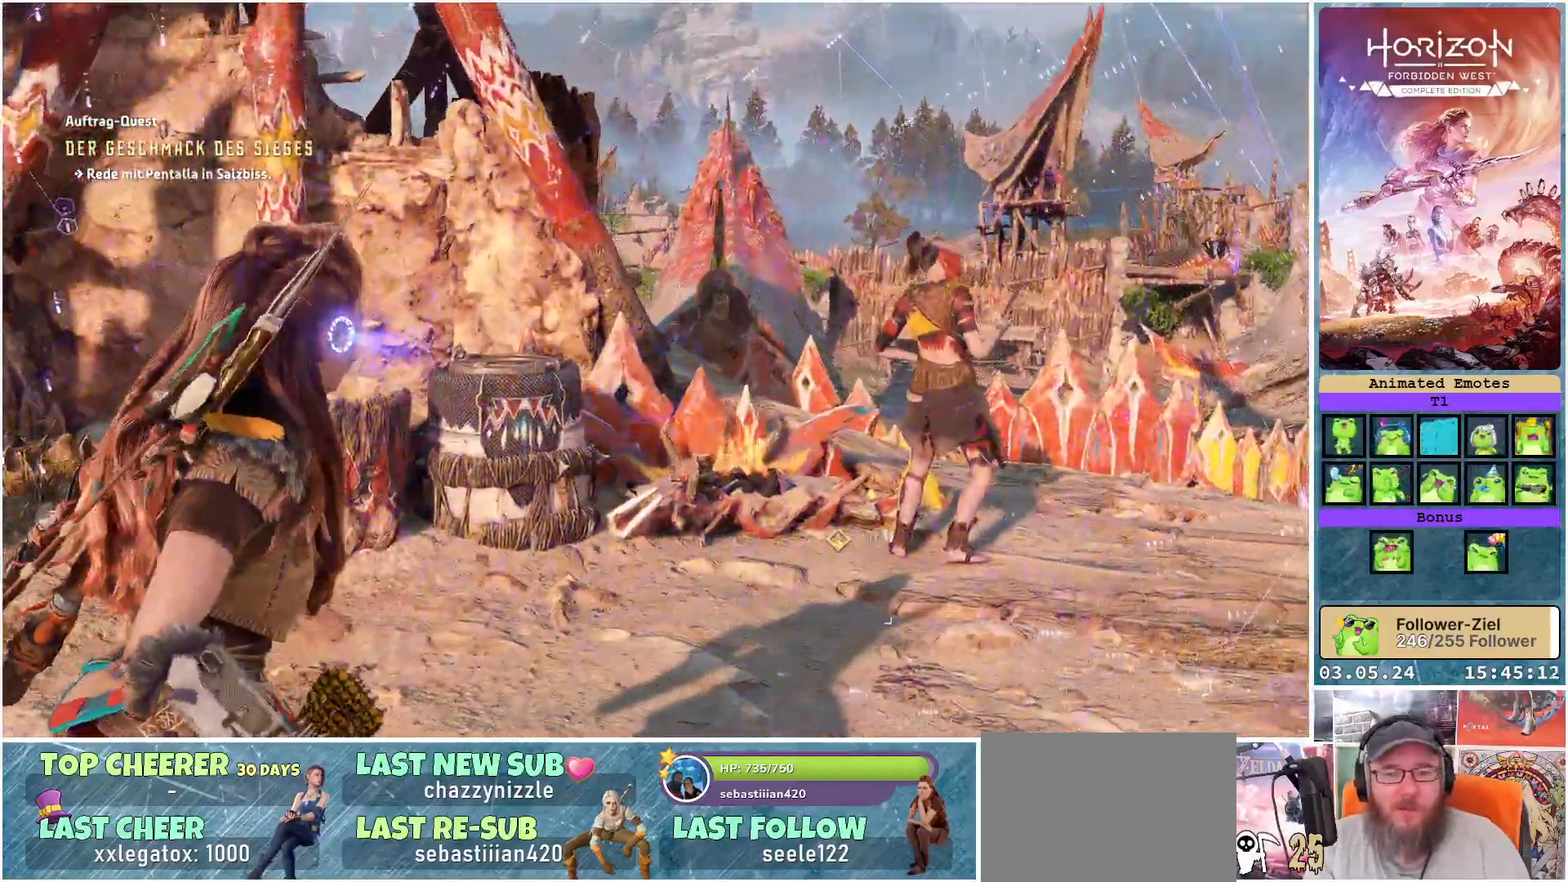
{"buttons": [], "left_stick": "up-right", "right_stick": "right", "events": [[100, "right_stick", "right"]]}